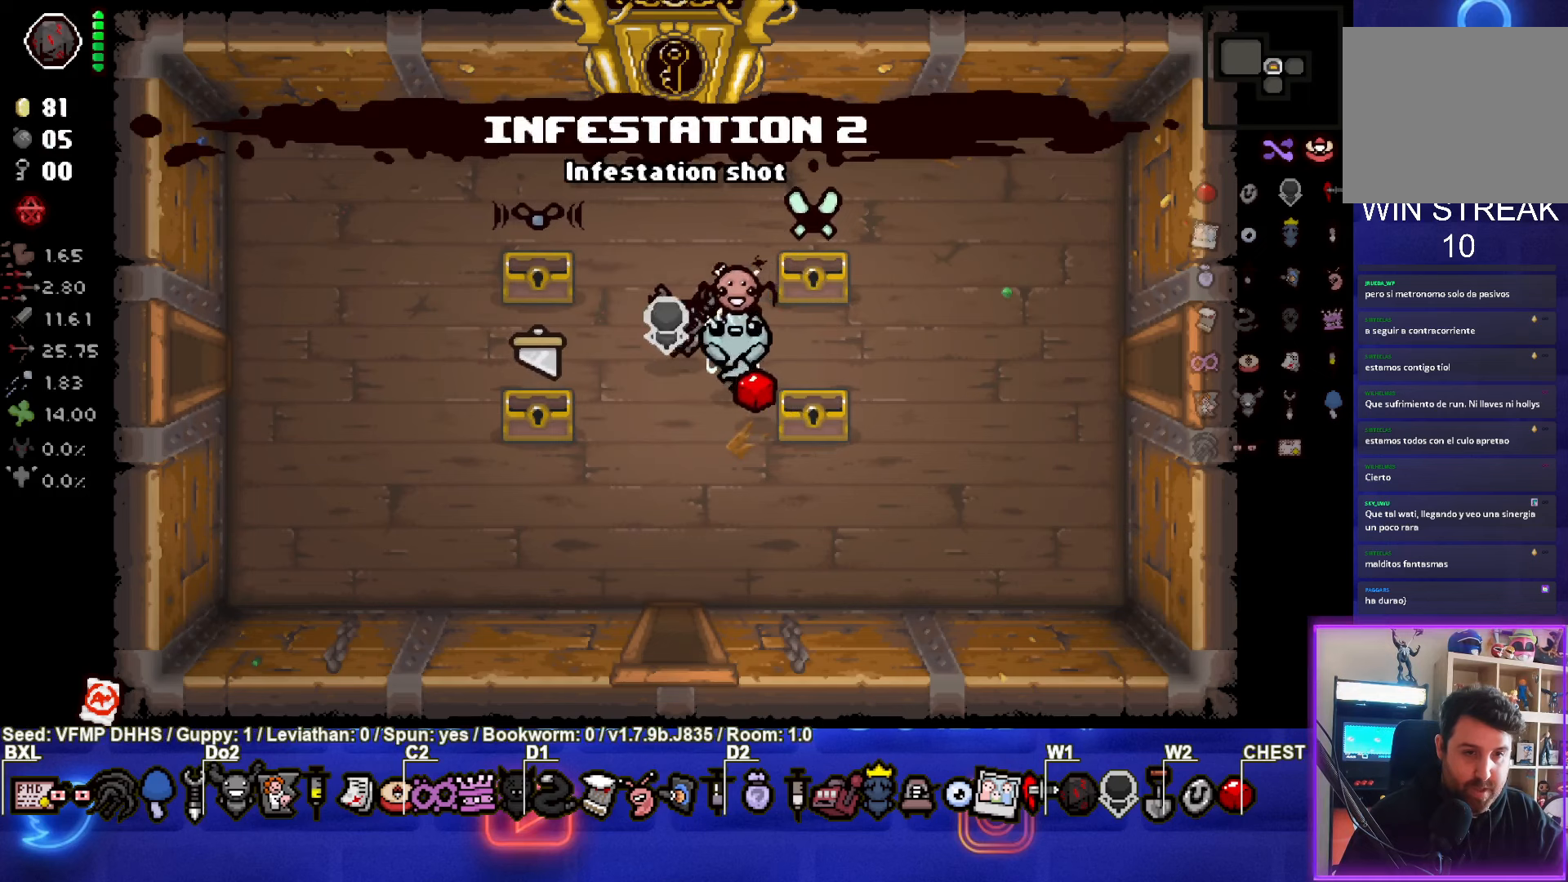
Gameplay with a controller (PlayStation layout); each line is a JSON object with the inputs held at the frame after it. "events" lists button and stick changes between this image and that frame as [ms after this image, input, new state], when the widget could be followed in between. Not read: L3 R3 right_stick.
{"buttons": [], "left_stick": "center", "events": []}
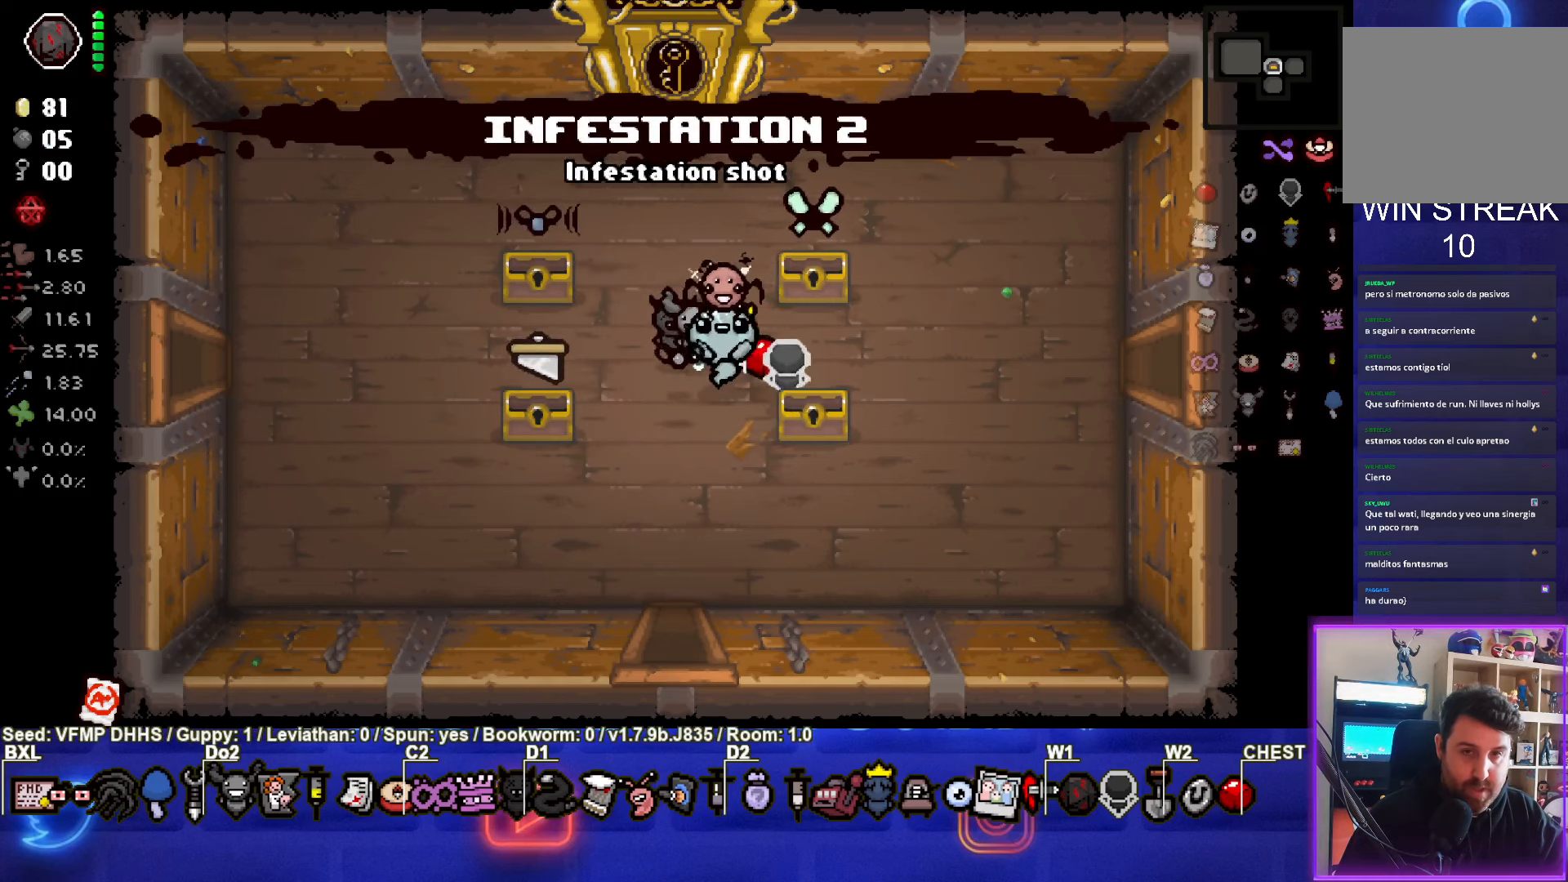
{"buttons": [], "left_stick": "center", "events": []}
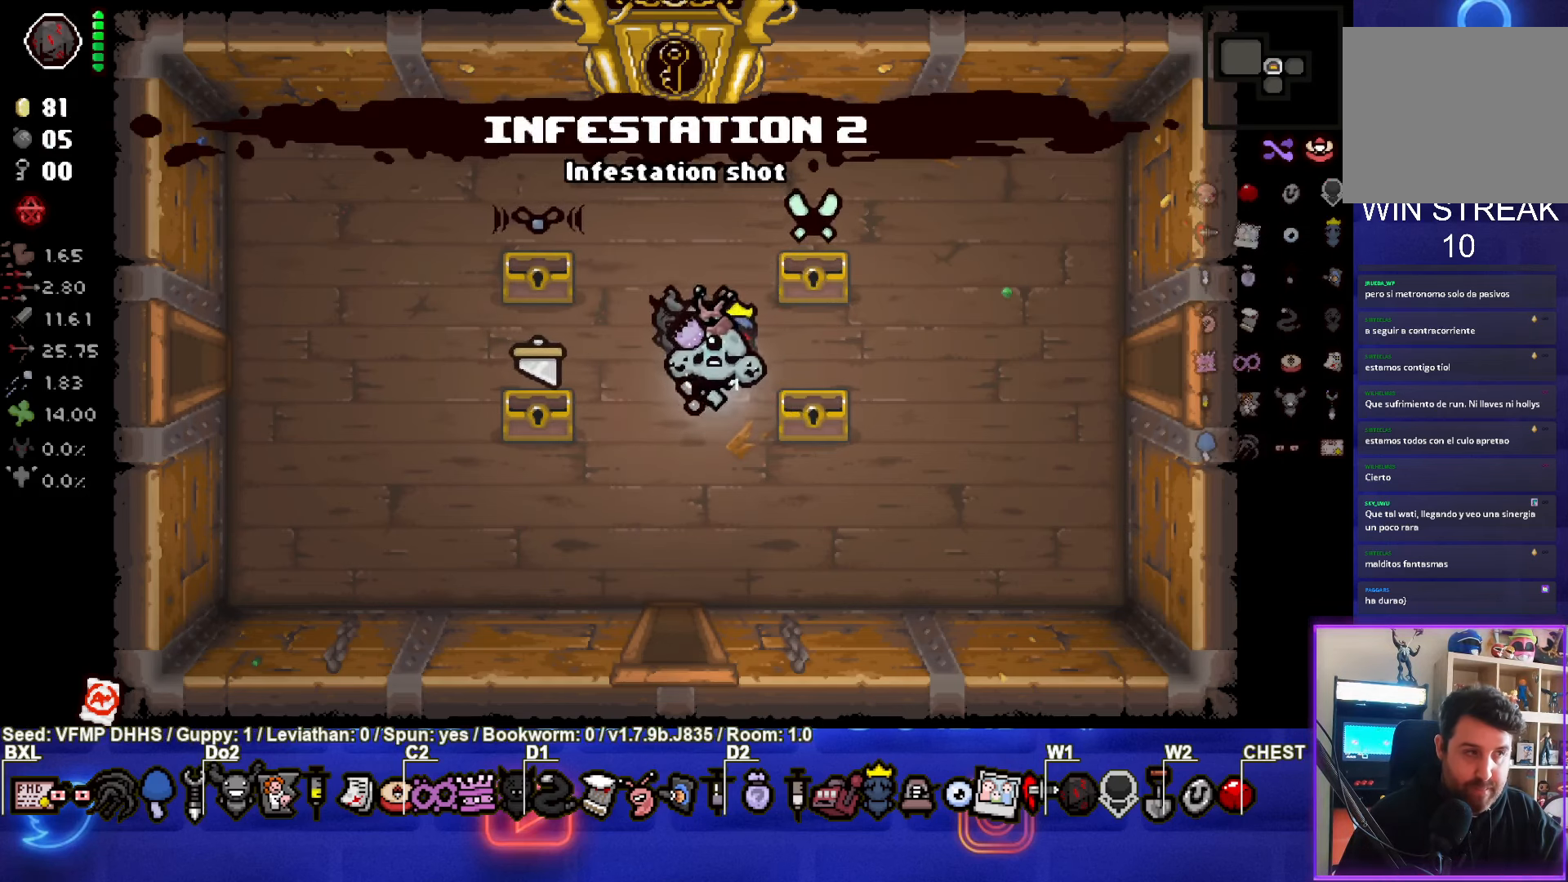
{"buttons": [], "left_stick": "center", "events": [[250, "L2", "down"], [383, "L2", "up"]]}
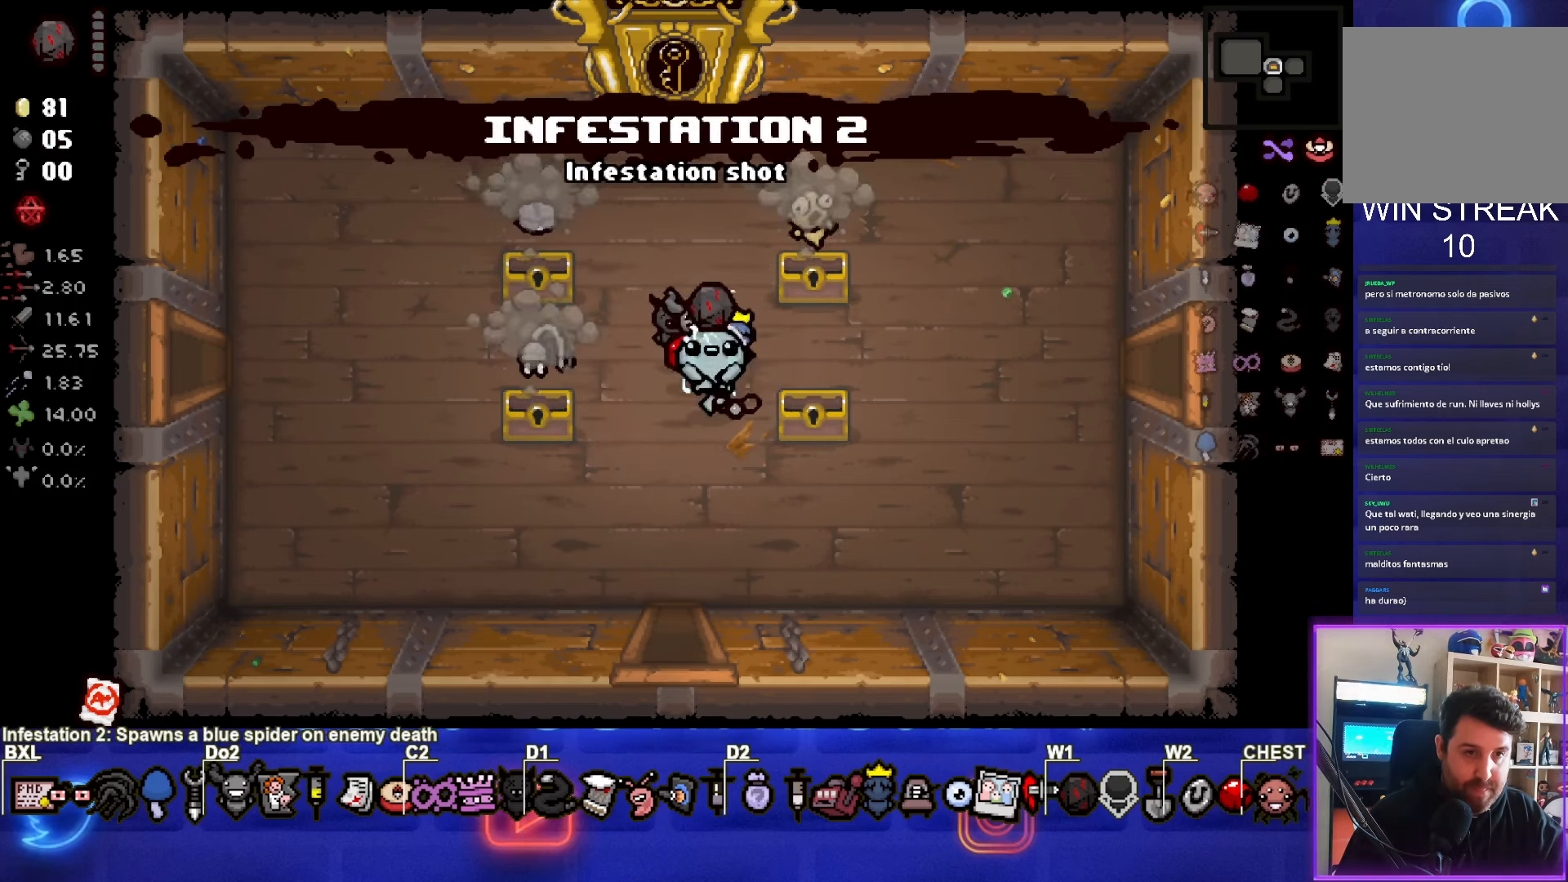
{"buttons": [], "left_stick": "center", "events": []}
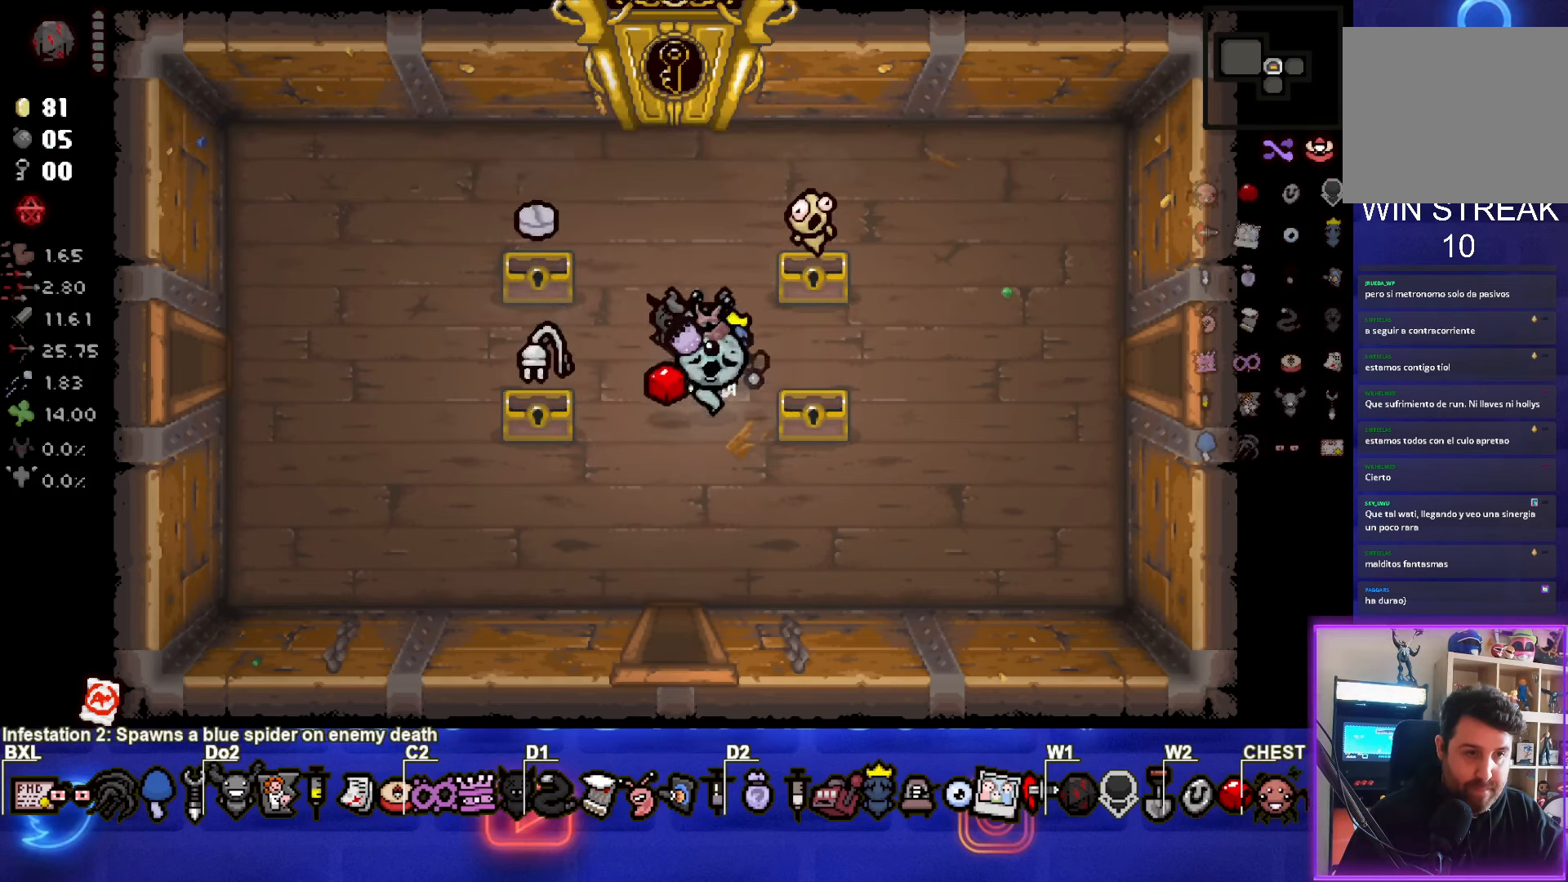
{"buttons": [], "left_stick": "center", "events": []}
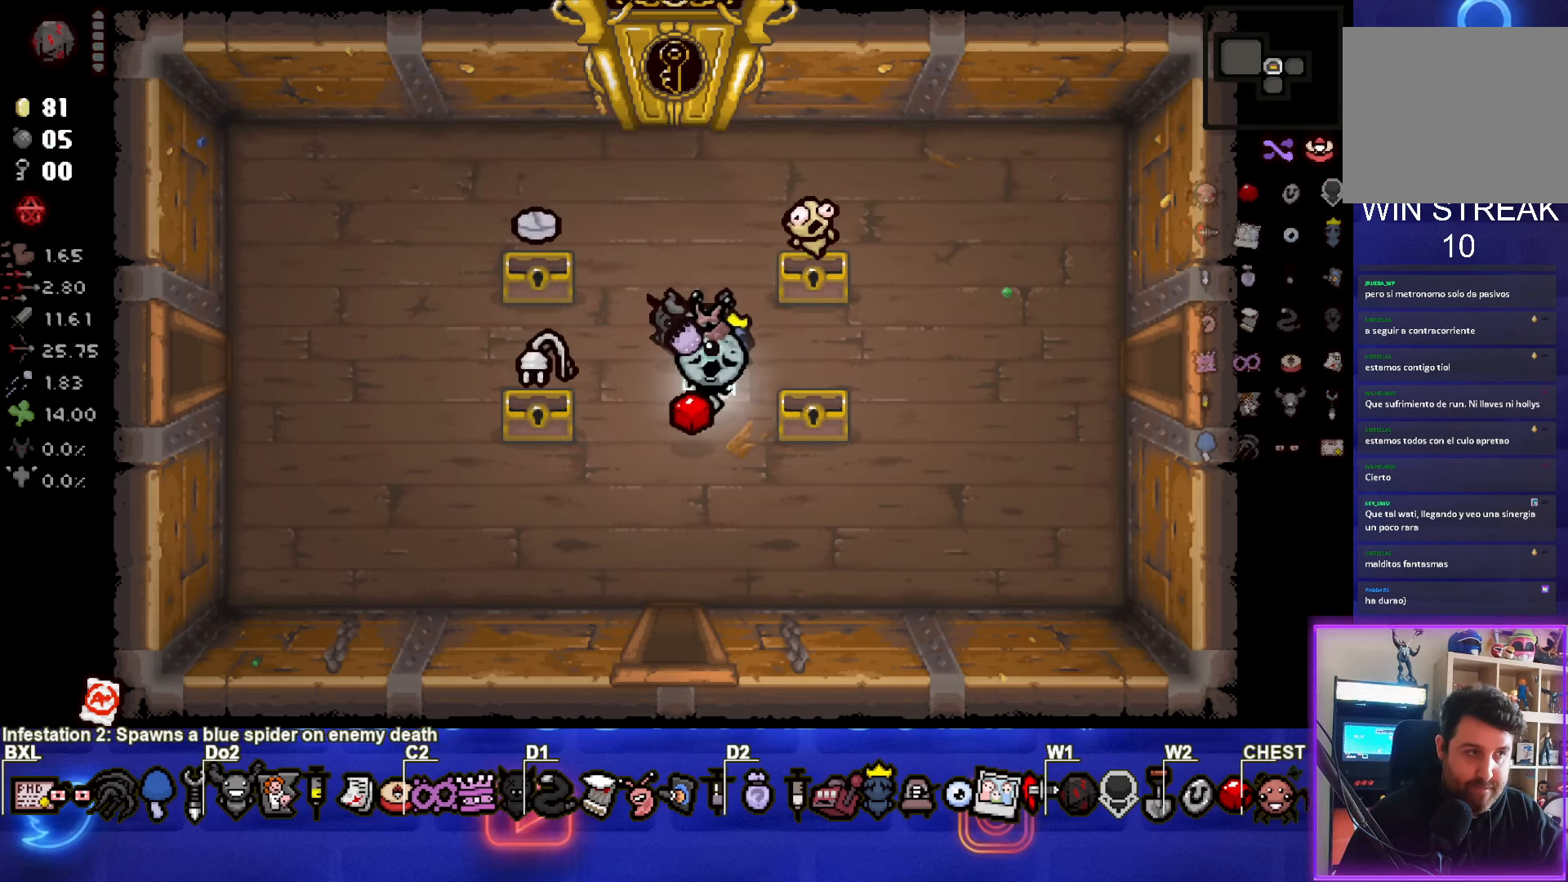
{"buttons": [], "left_stick": "center", "events": [[167, "left_stick", "up-left"], [317, "left_stick", "center"]]}
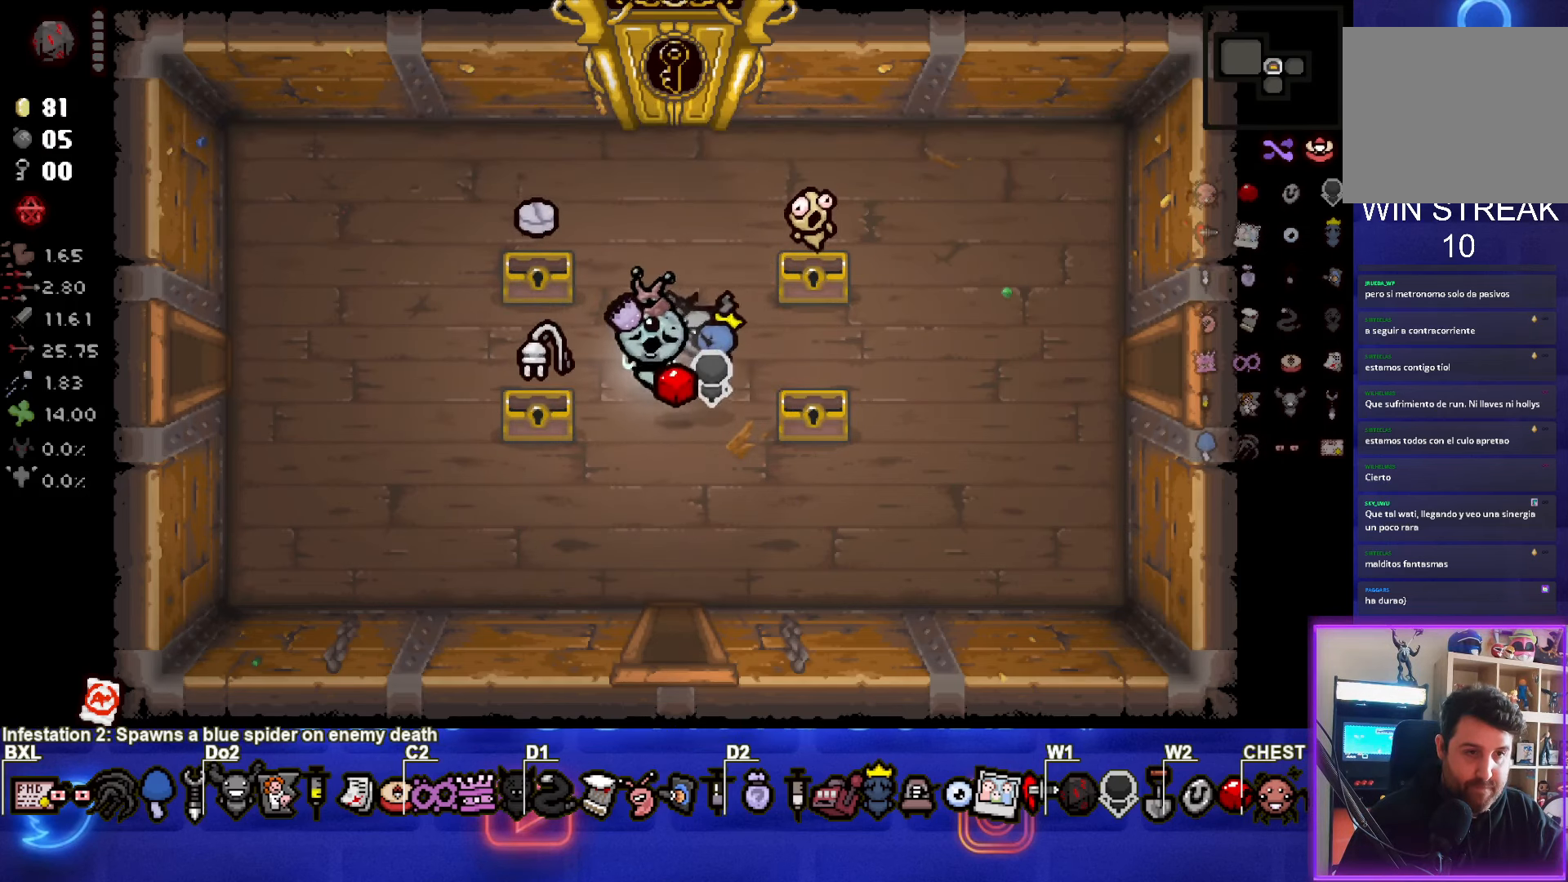
{"buttons": [], "left_stick": "center", "events": [[117, "left_stick", "up-left"], [200, "left_stick", "center"], [333, "left_stick", "right"], [500, "left_stick", "center"]]}
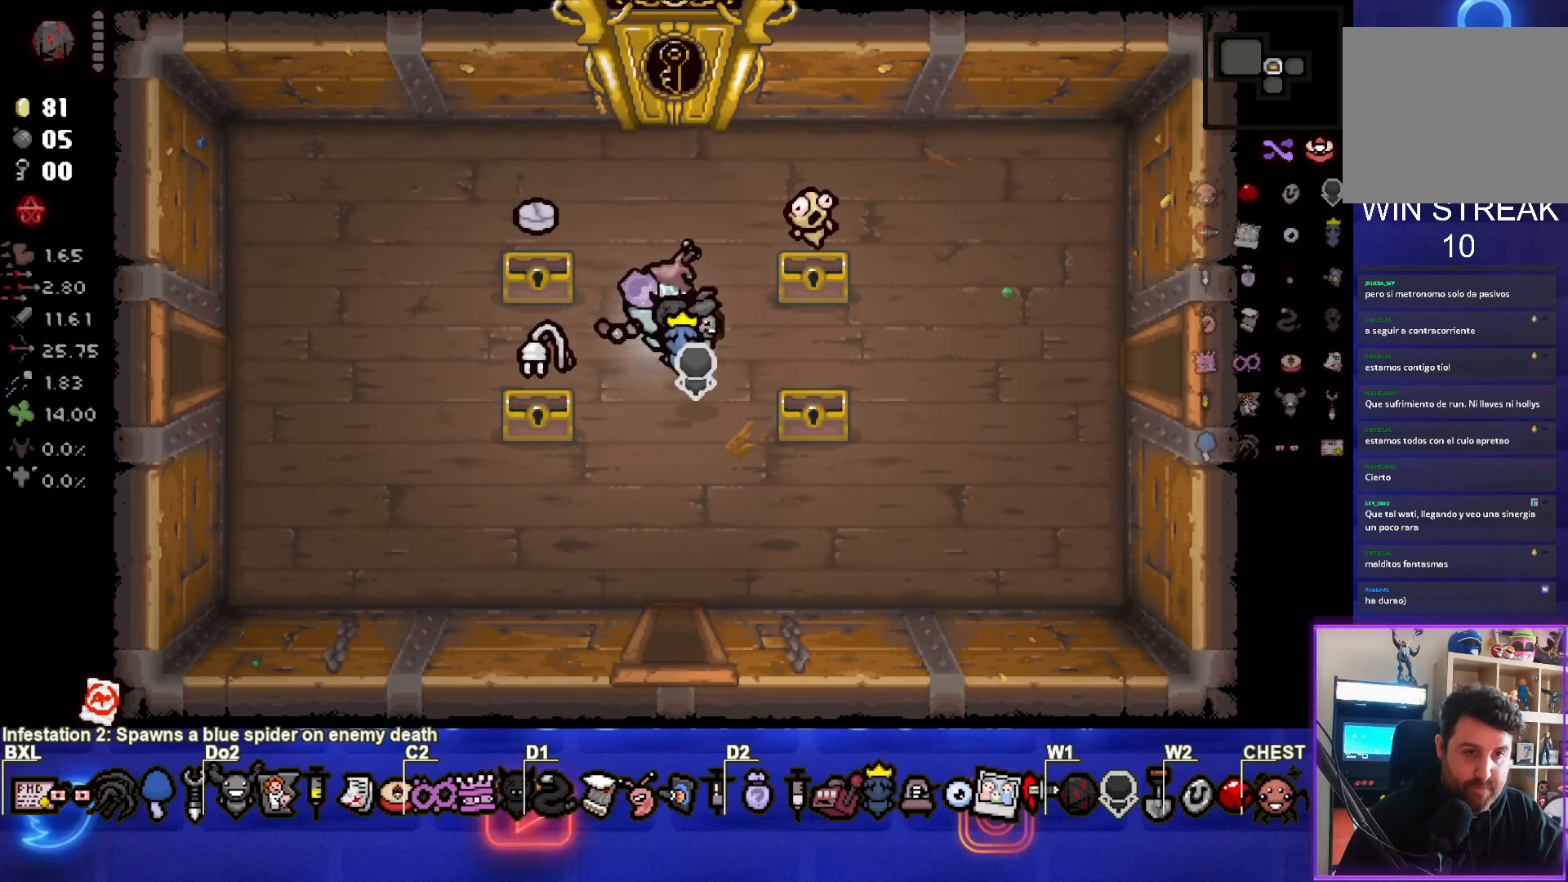
{"buttons": [], "left_stick": "left", "events": [[167, "left_stick", "left"]]}
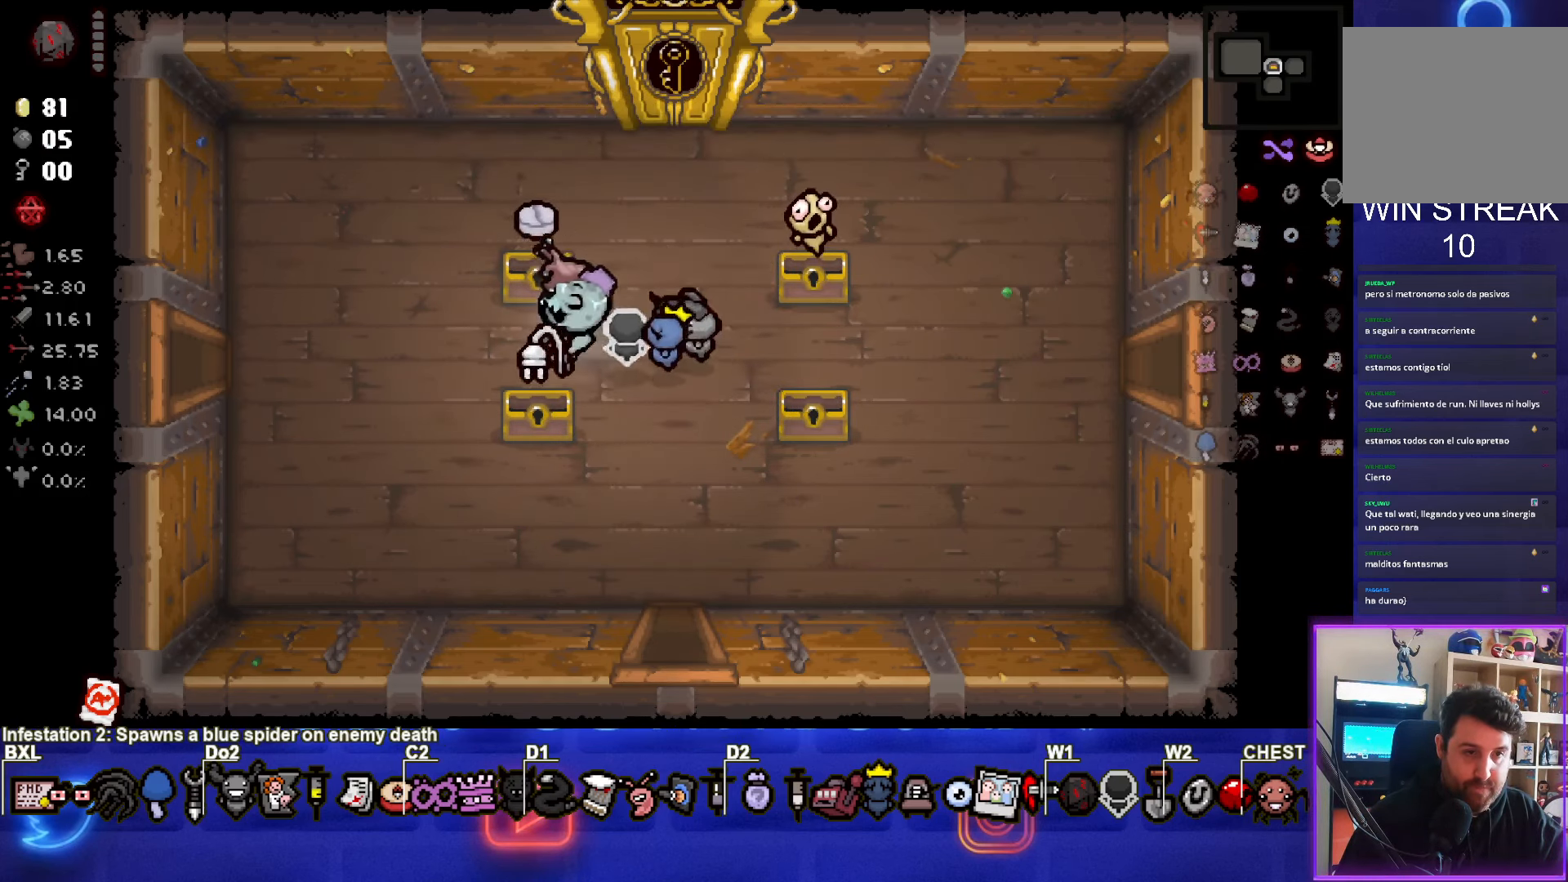
{"buttons": [], "left_stick": "center", "events": [[350, "left_stick", "center"]]}
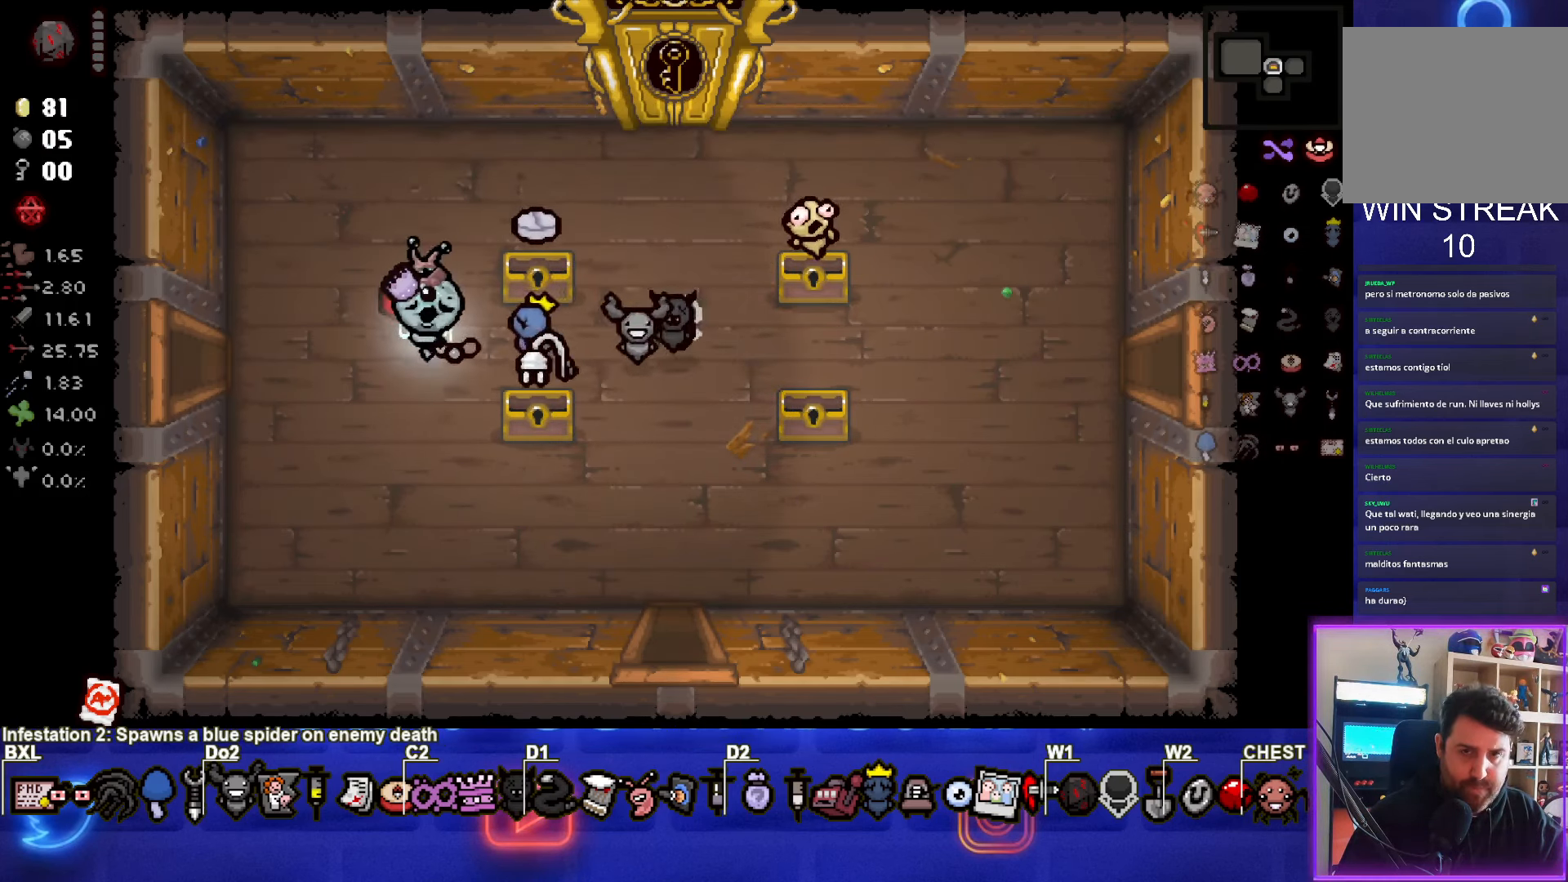
{"buttons": [], "left_stick": "center", "events": [[100, "SELECT", "down"], [433, "SELECT", "up"]]}
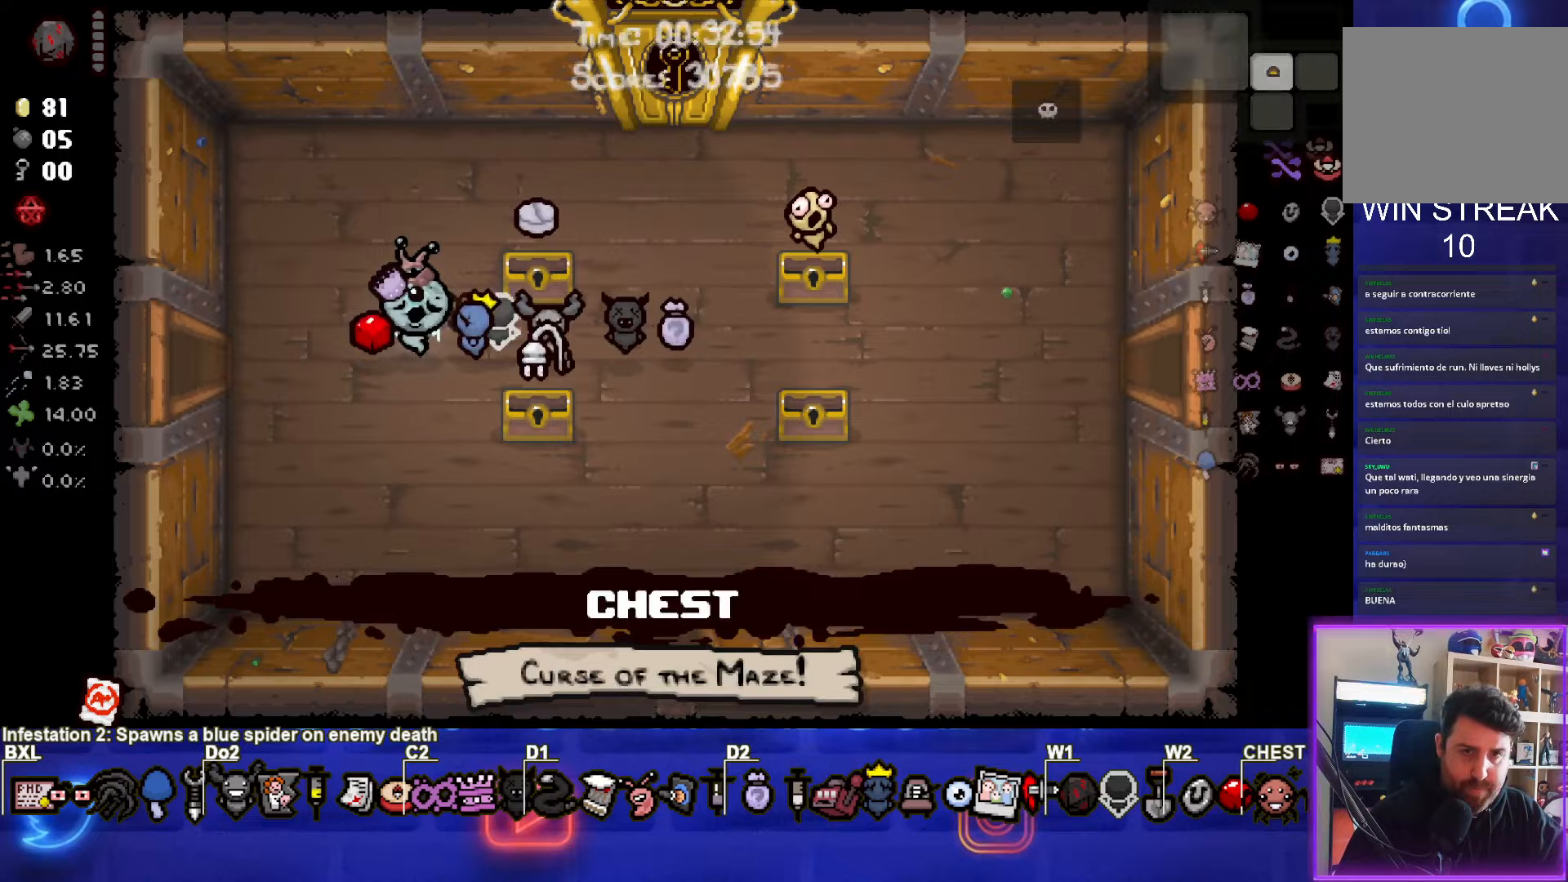
{"buttons": [], "left_stick": "left", "events": [[250, "left_stick", "left"]]}
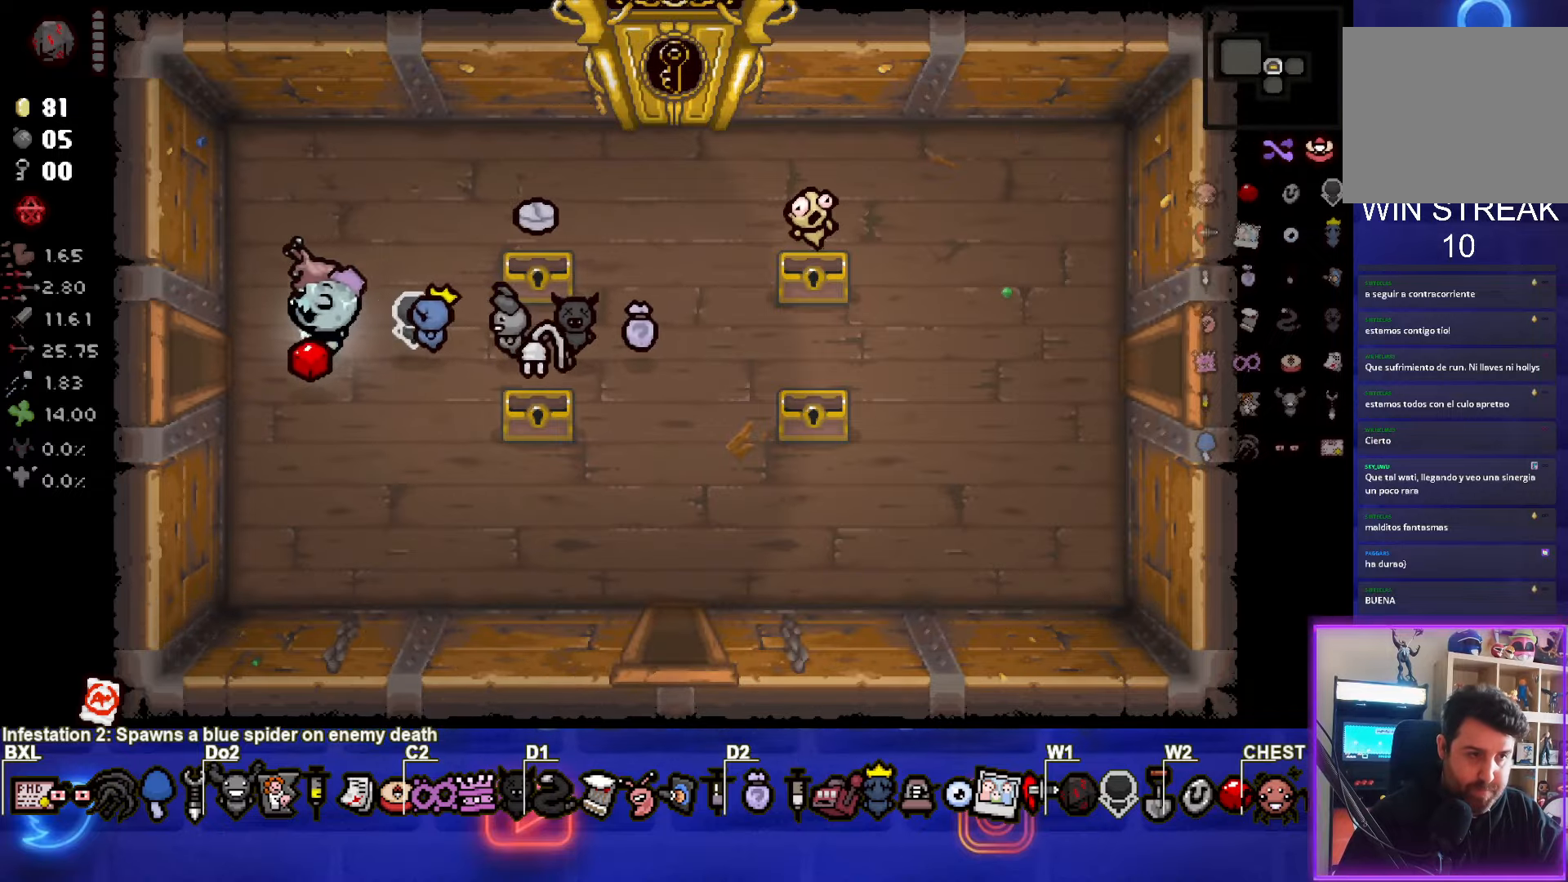
{"buttons": ["SQUARE"], "left_stick": "center", "events": [[383, "left_stick", "center"], [450, "SQUARE", "down"]]}
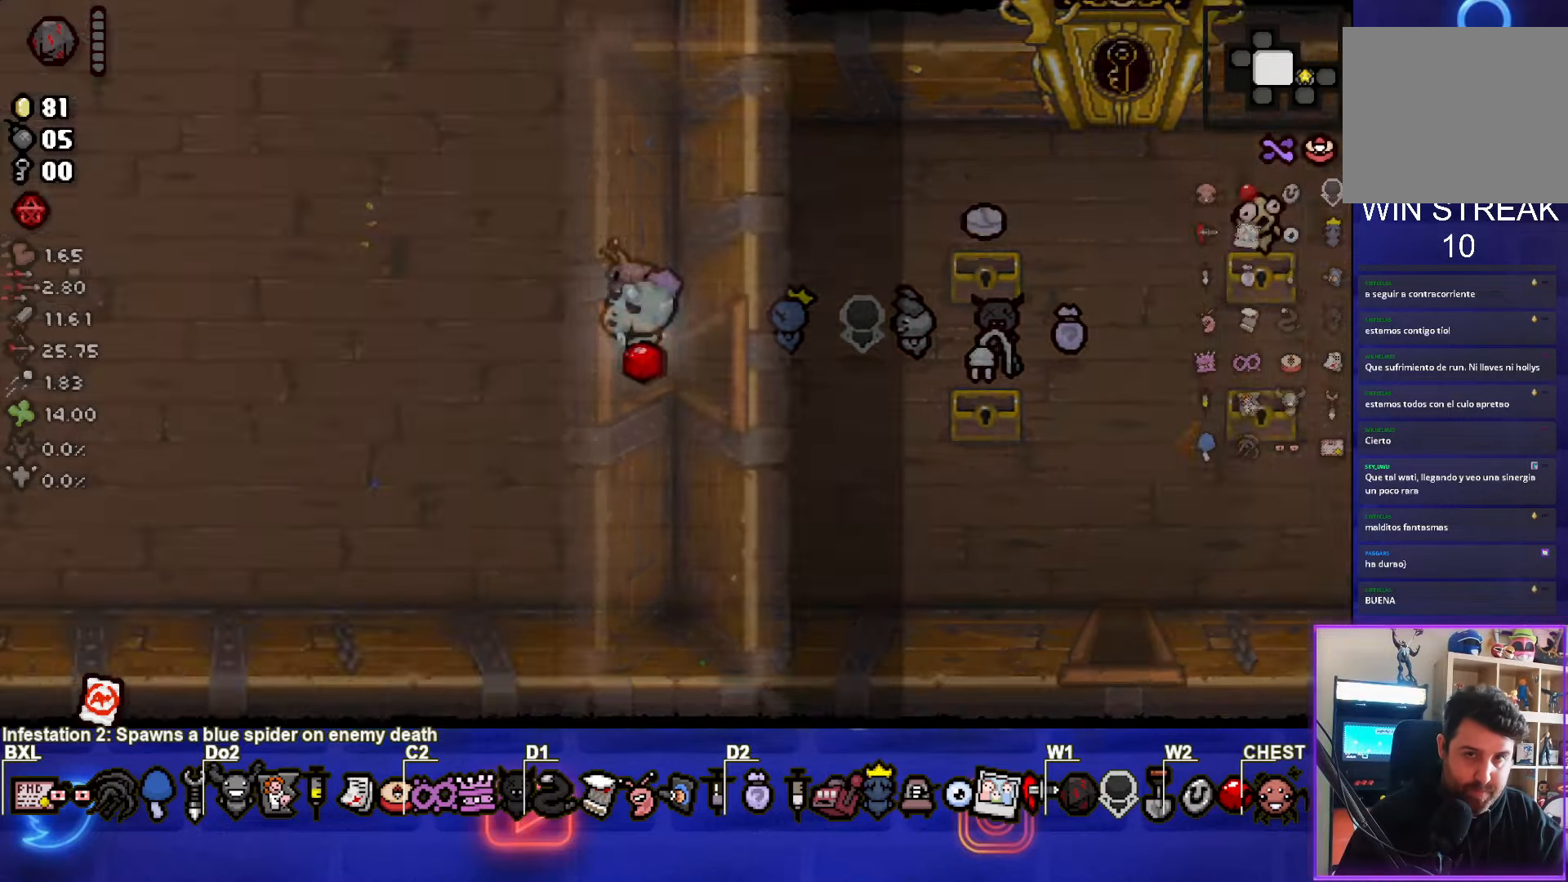
{"buttons": ["SQUARE"], "left_stick": "up-left", "events": [[250, "left_stick", "up-left"]]}
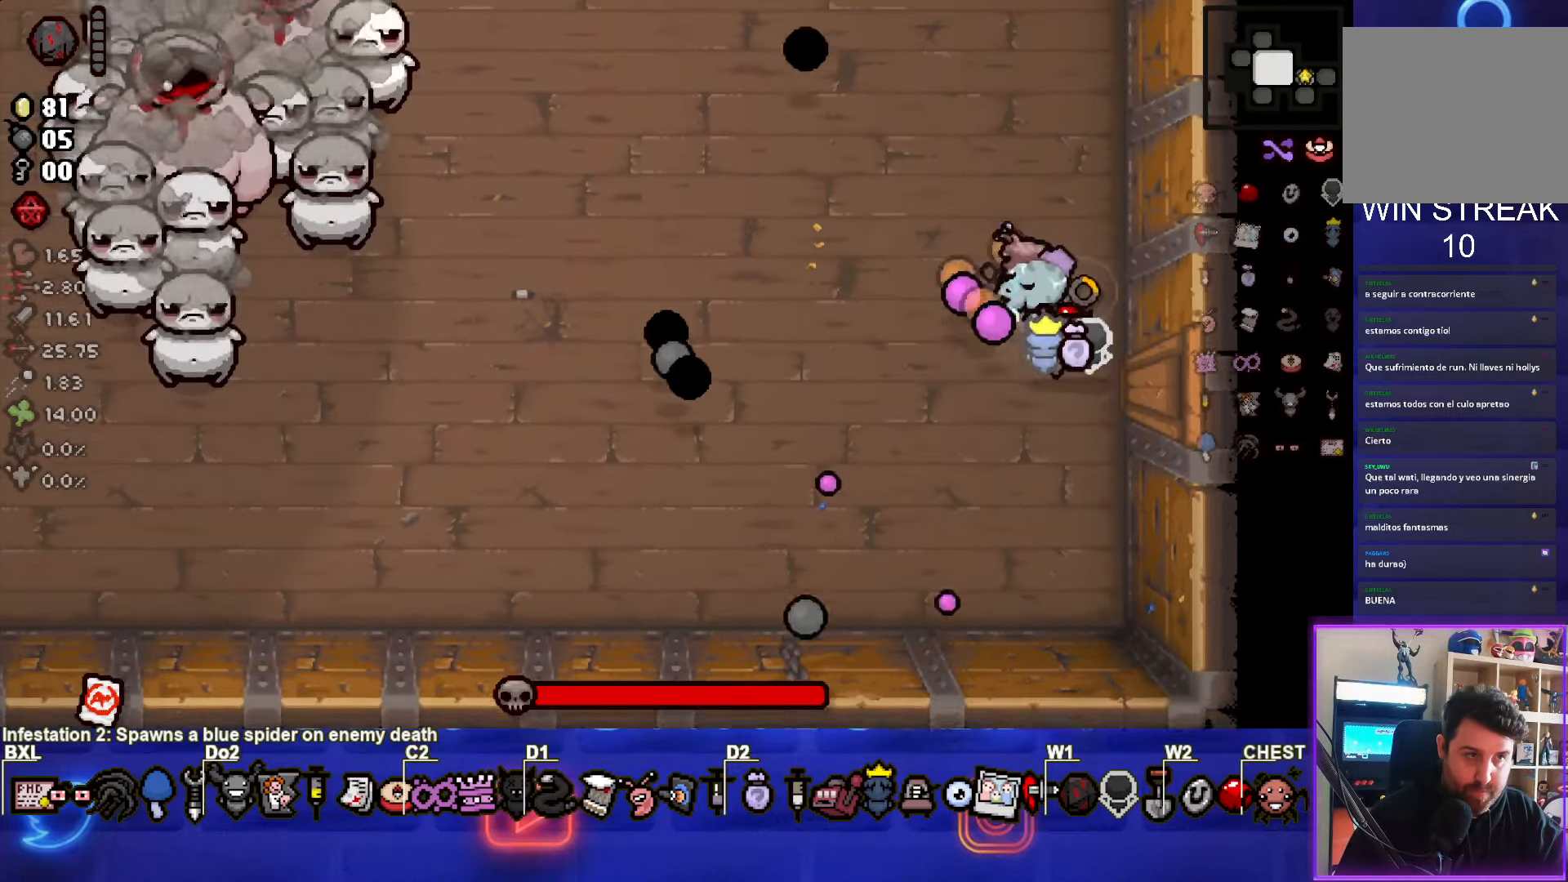
{"buttons": ["SQUARE"], "left_stick": "up-left", "events": []}
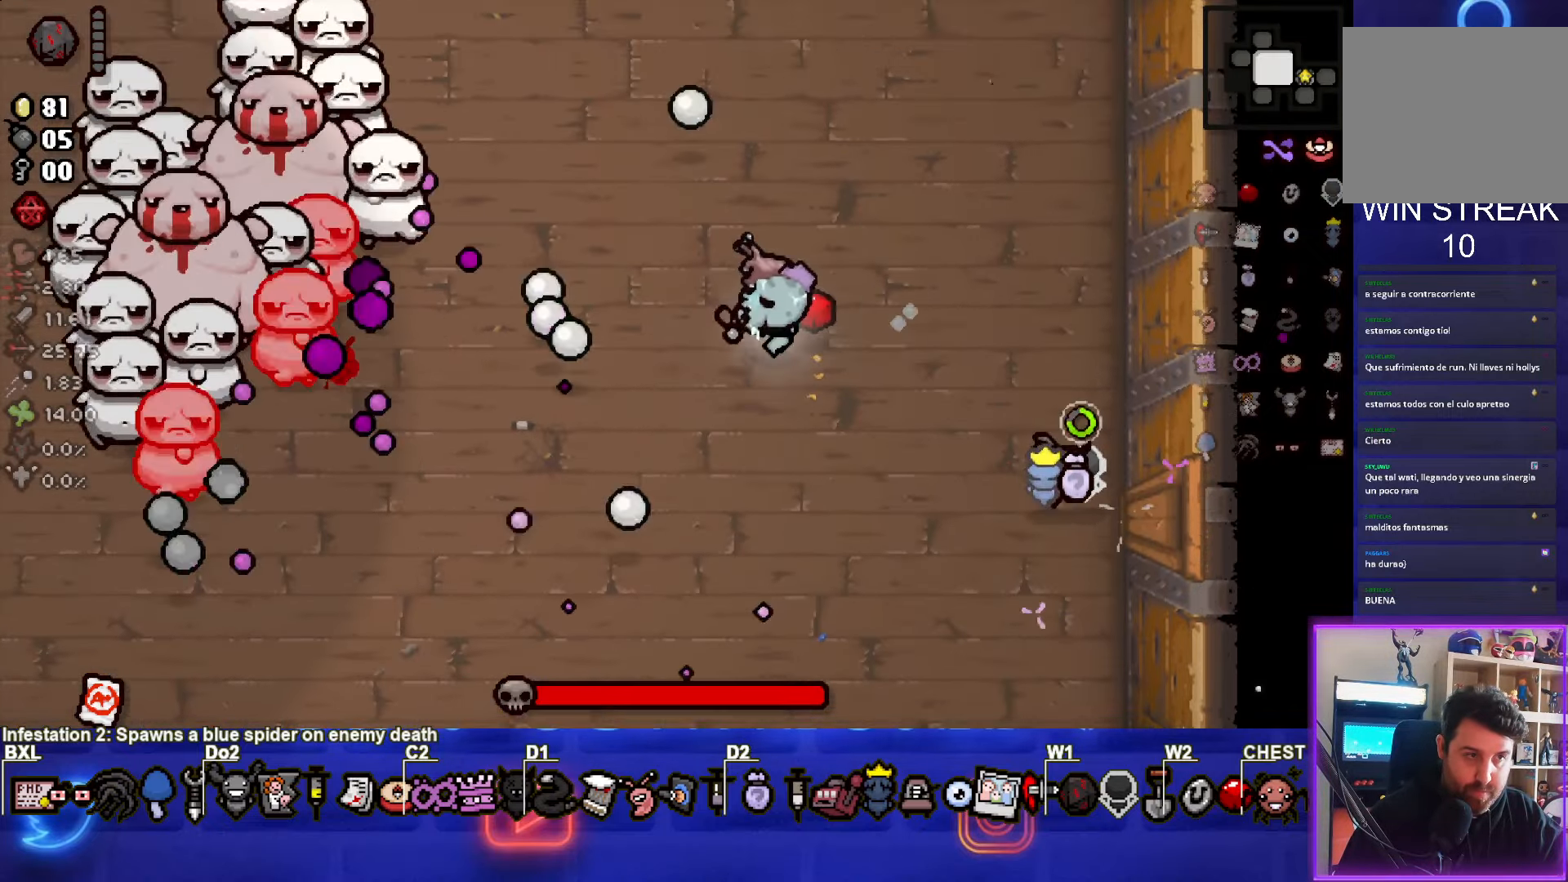
{"buttons": ["SQUARE"], "left_stick": "right", "events": [[133, "left_stick", "right"]]}
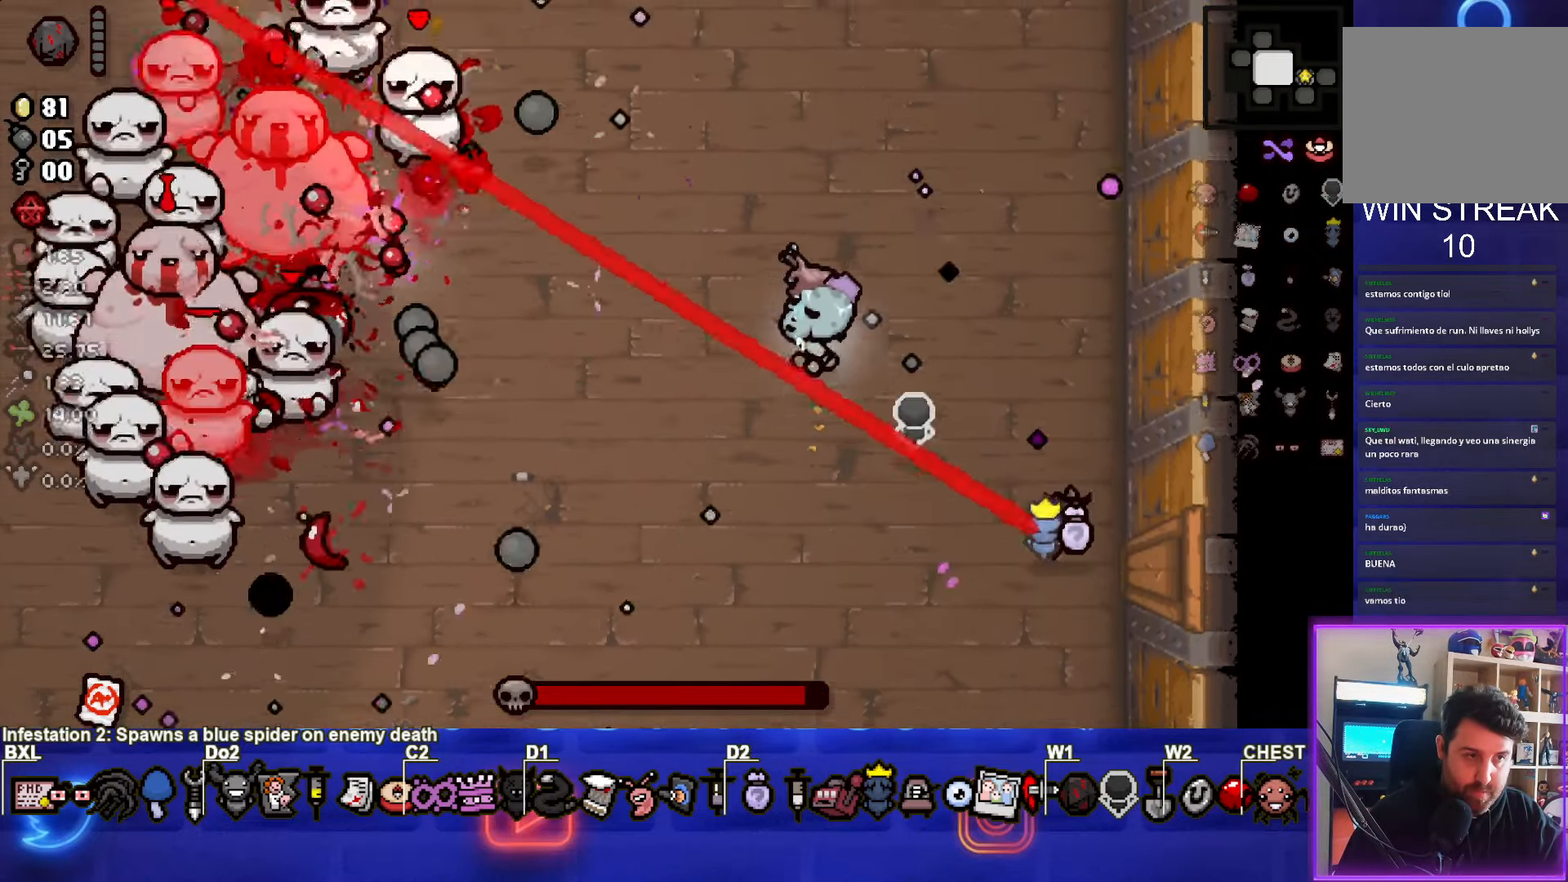
{"buttons": ["SQUARE"], "left_stick": "down", "events": [[100, "left_stick", "up-right"], [267, "left_stick", "down"]]}
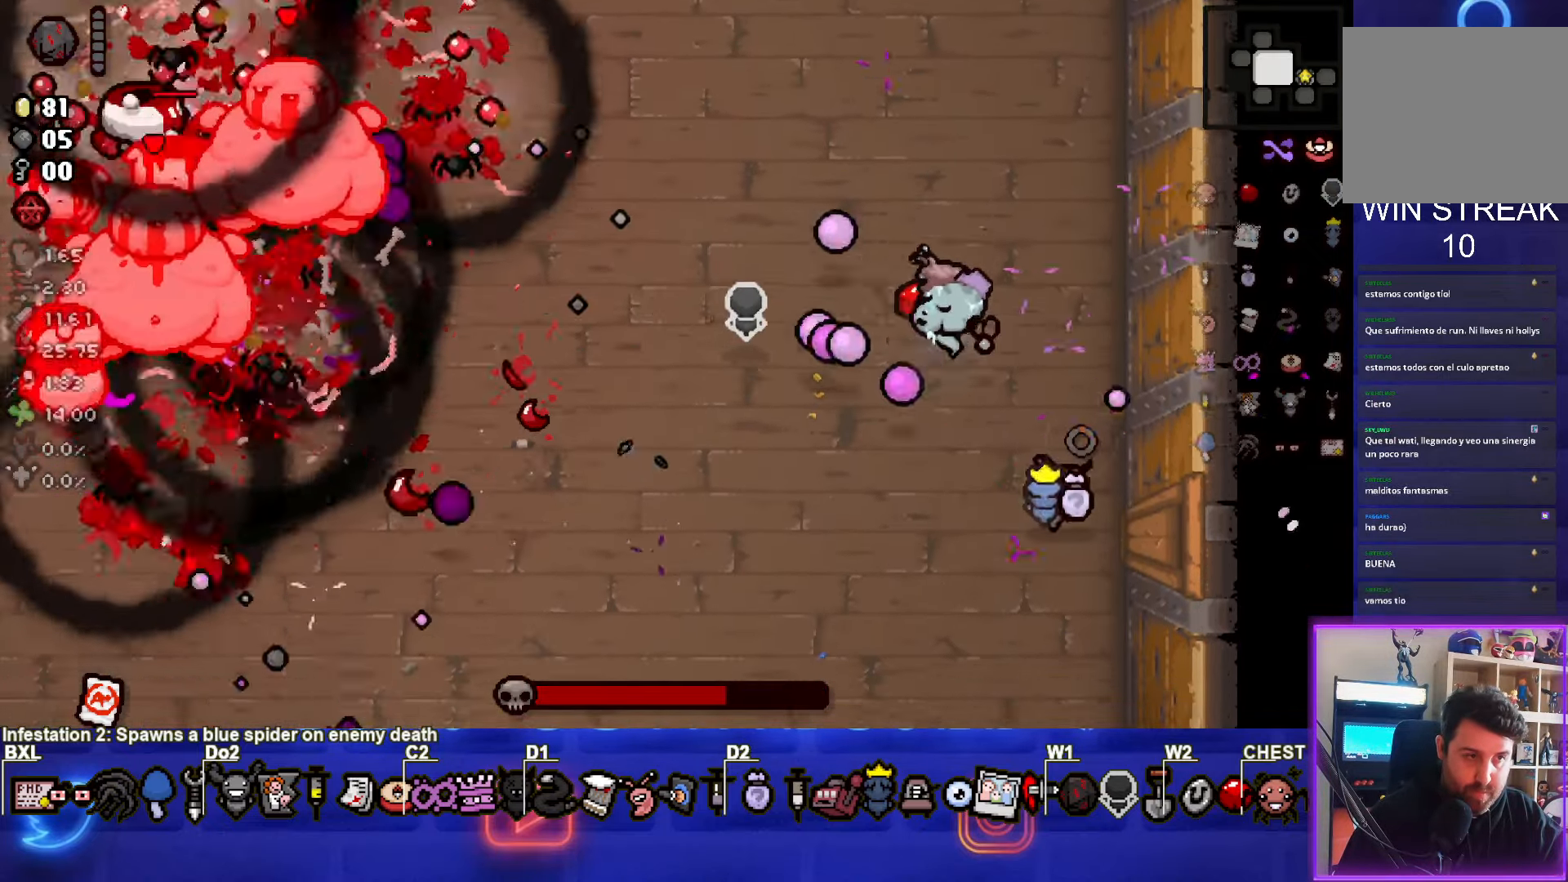
{"buttons": ["SQUARE"], "left_stick": "up-right", "events": [[83, "left_stick", "up-right"], [233, "left_stick", "down"], [383, "left_stick", "up-right"]]}
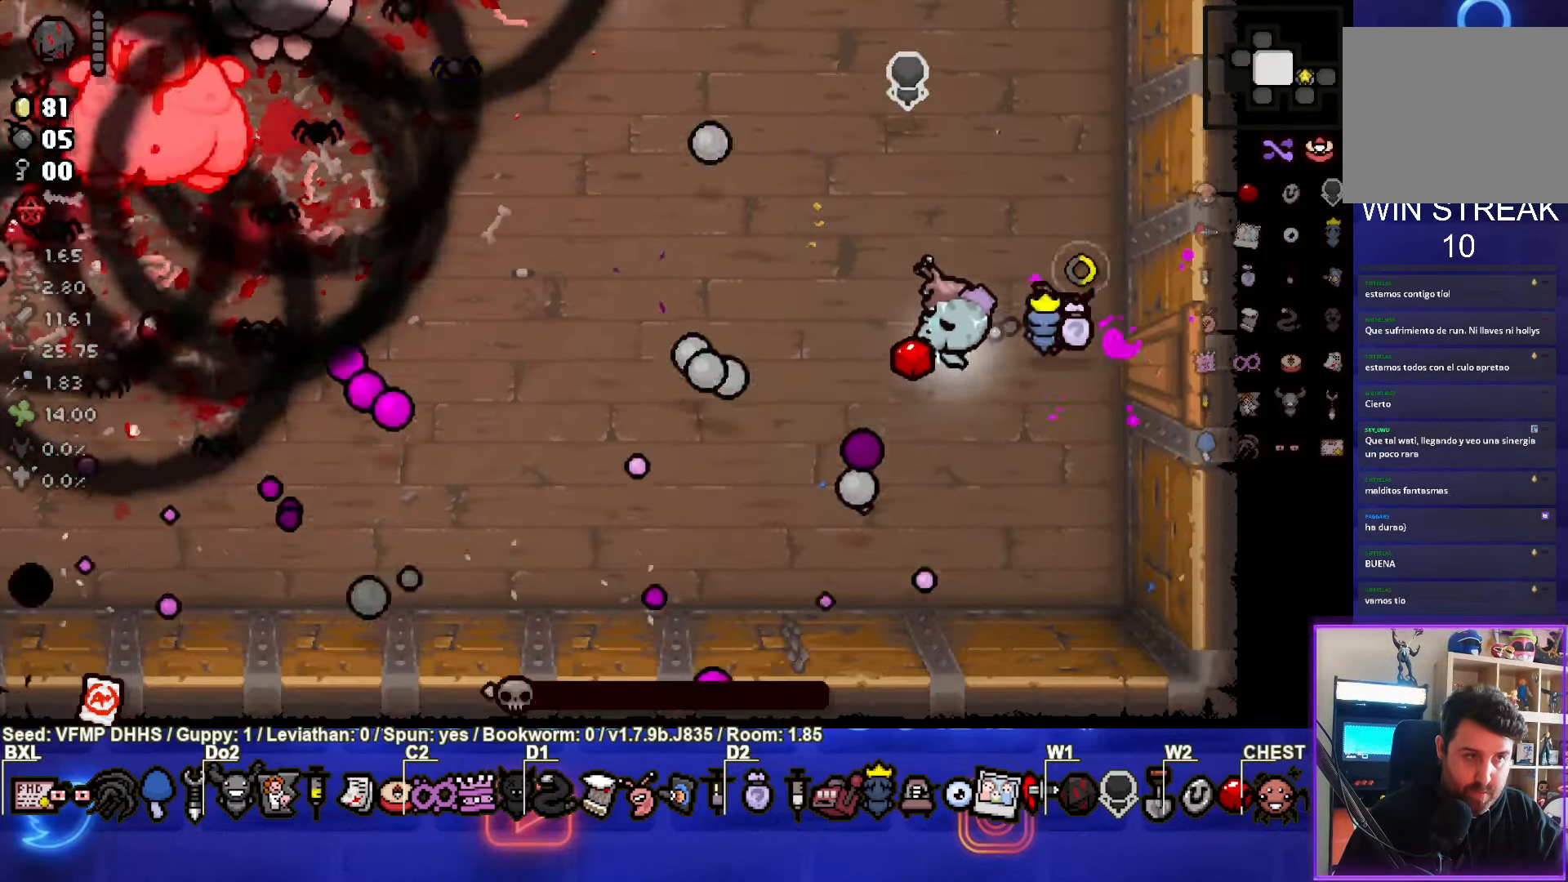
{"buttons": ["SQUARE"], "left_stick": "up-right", "events": []}
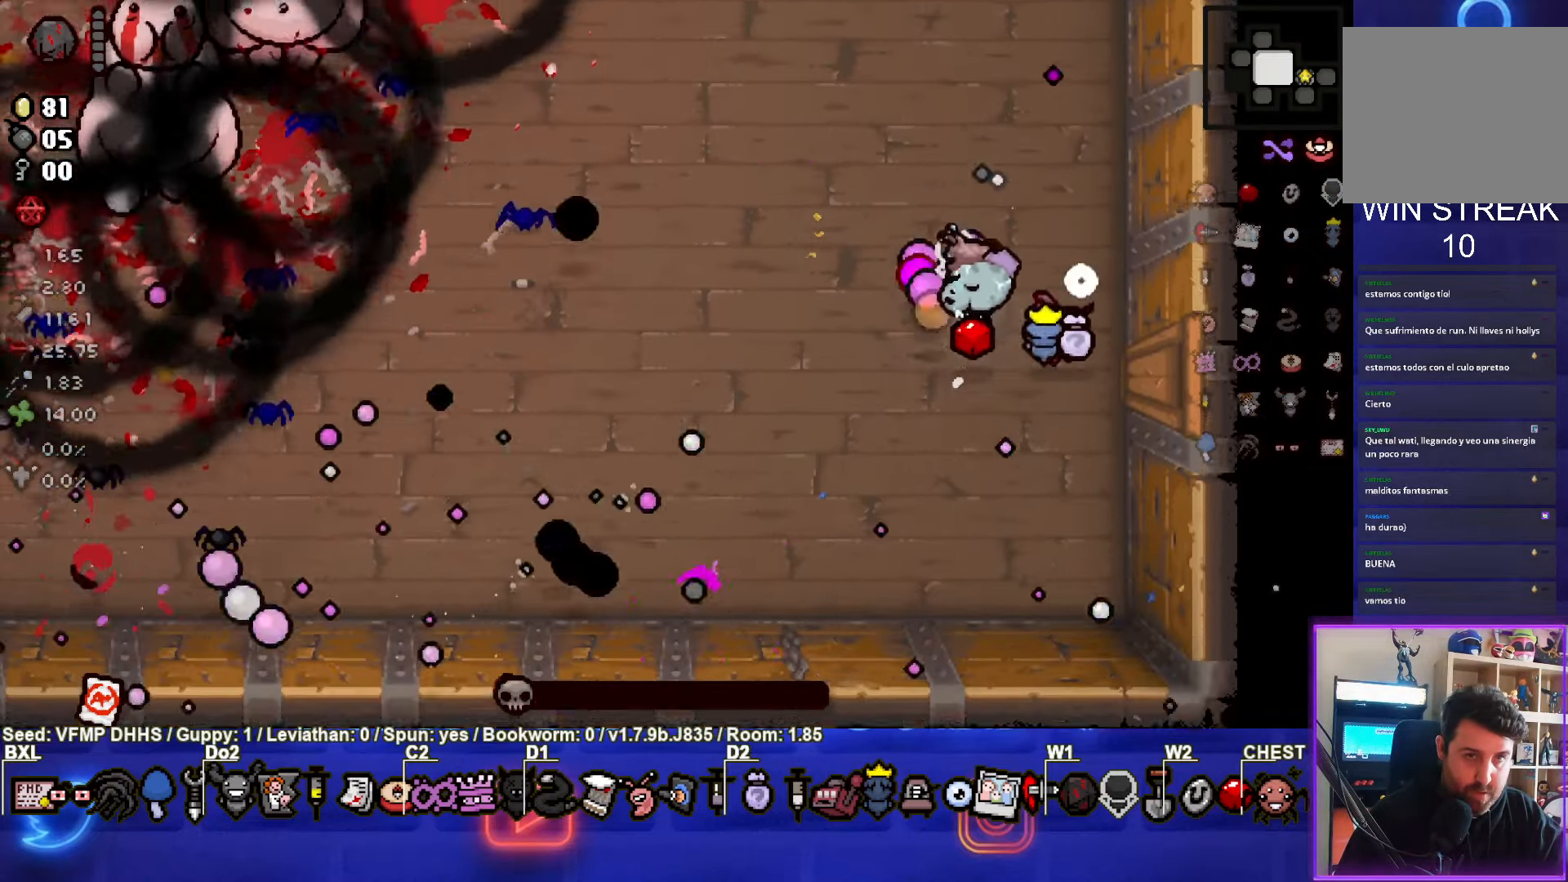
{"buttons": [], "left_stick": "up-right", "events": [[117, "SQUARE", "up"]]}
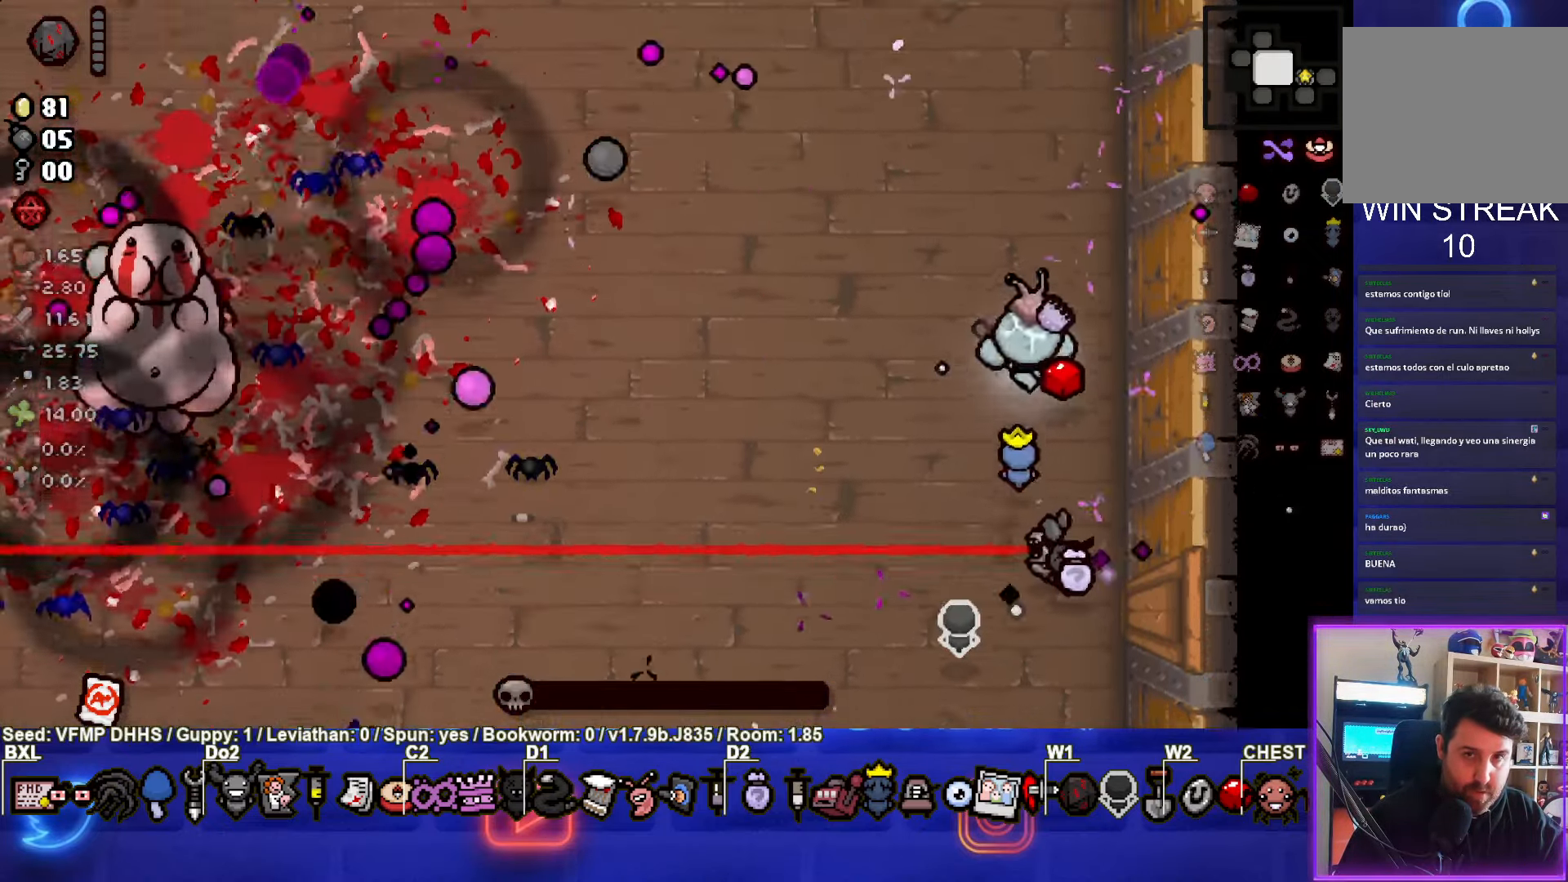
{"buttons": [], "left_stick": "center", "events": [[500, "left_stick", "center"]]}
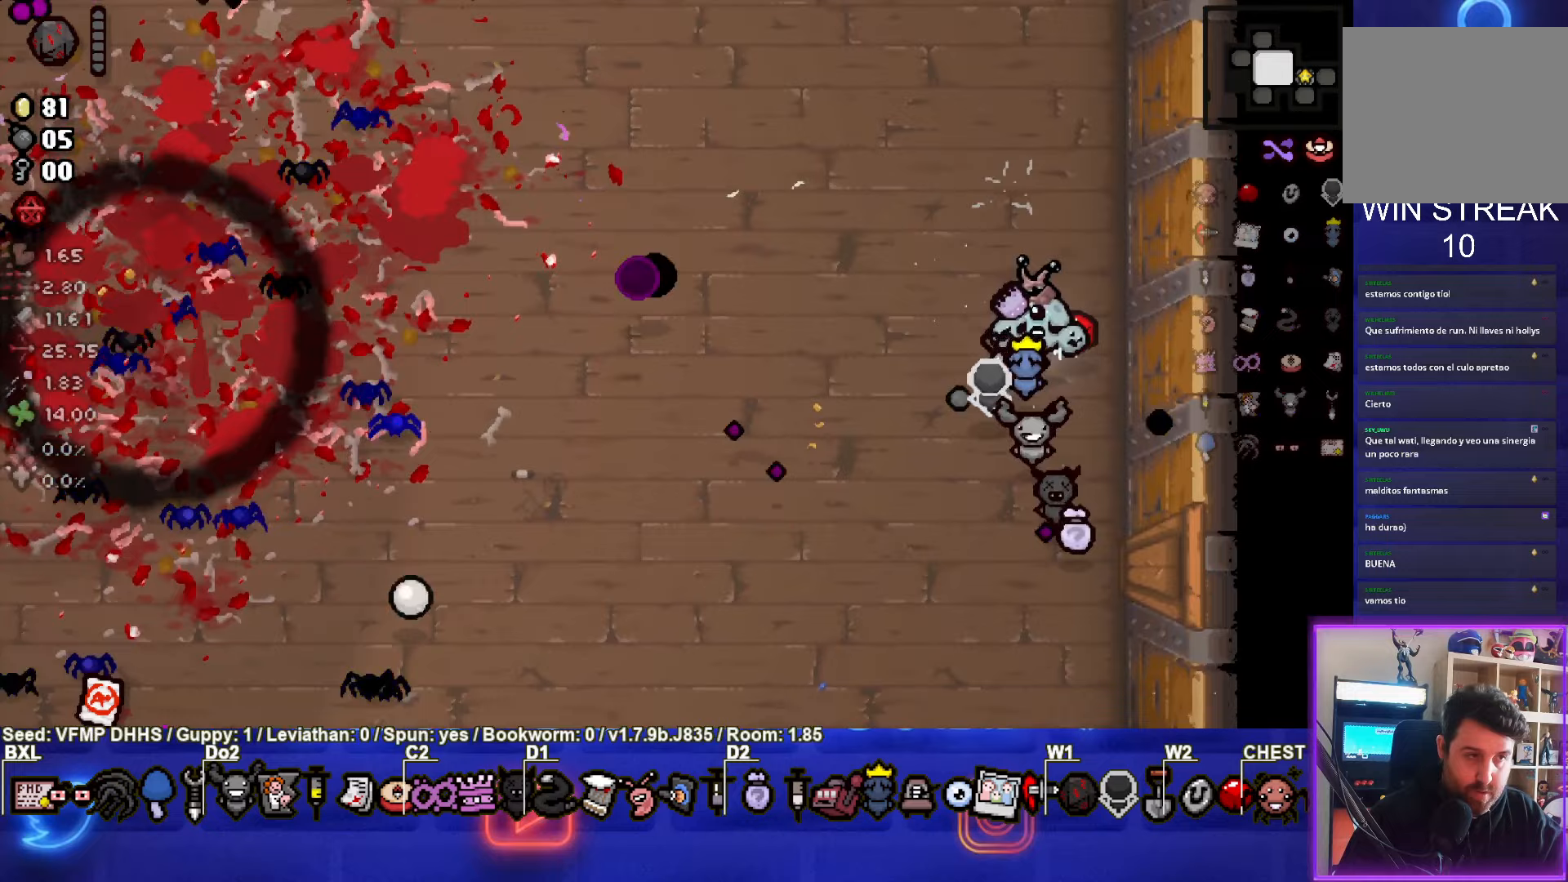
{"buttons": [], "left_stick": "down-left", "events": [[367, "left_stick", "down-left"]]}
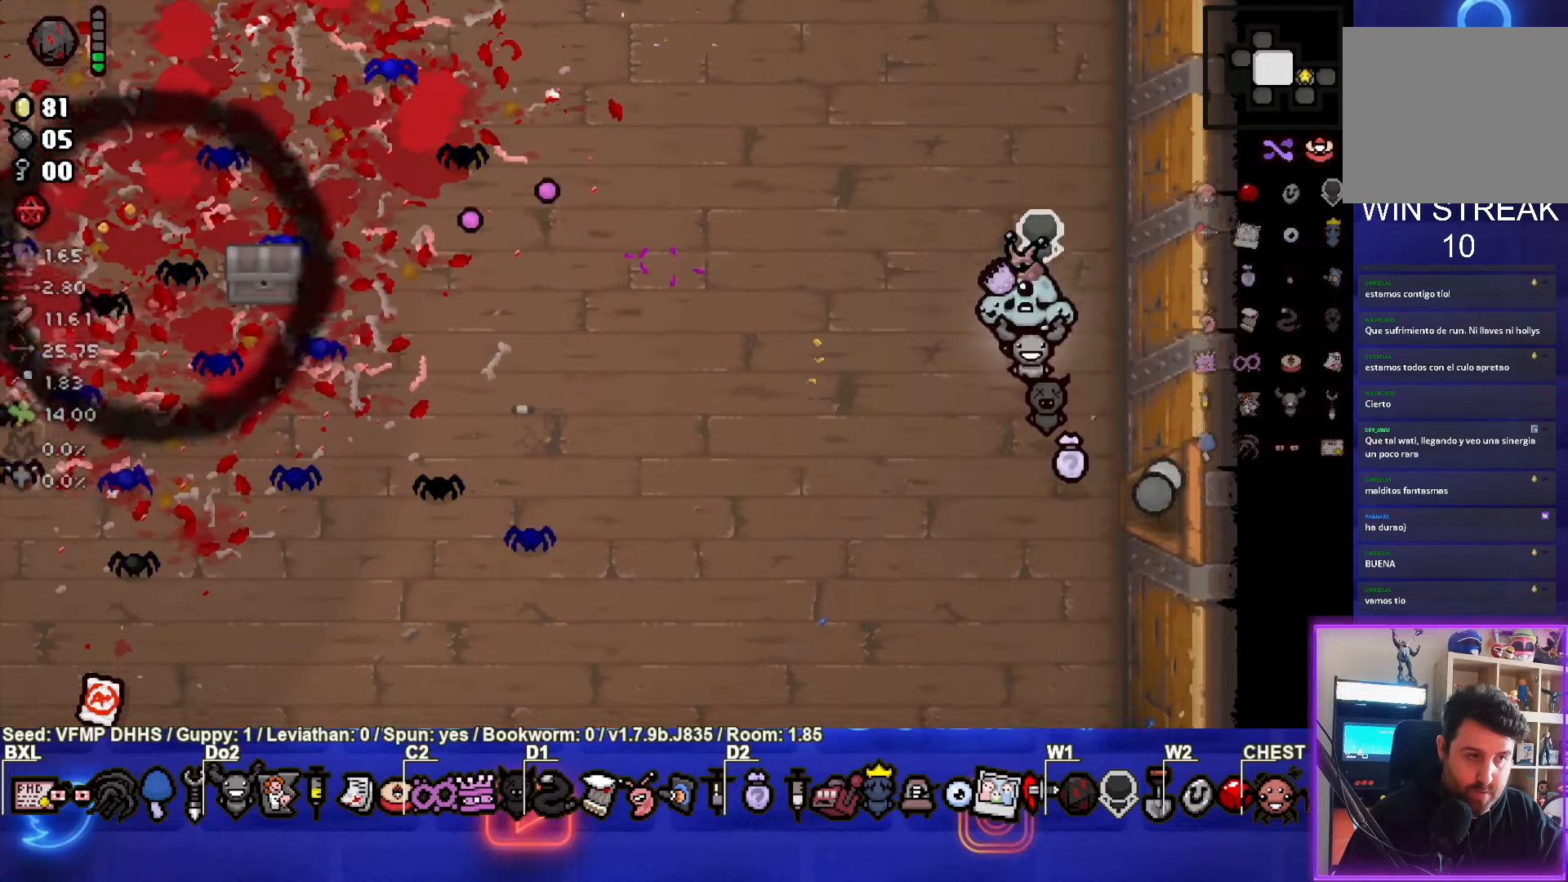
{"buttons": [], "left_stick": "left", "events": [[217, "left_stick", "left"]]}
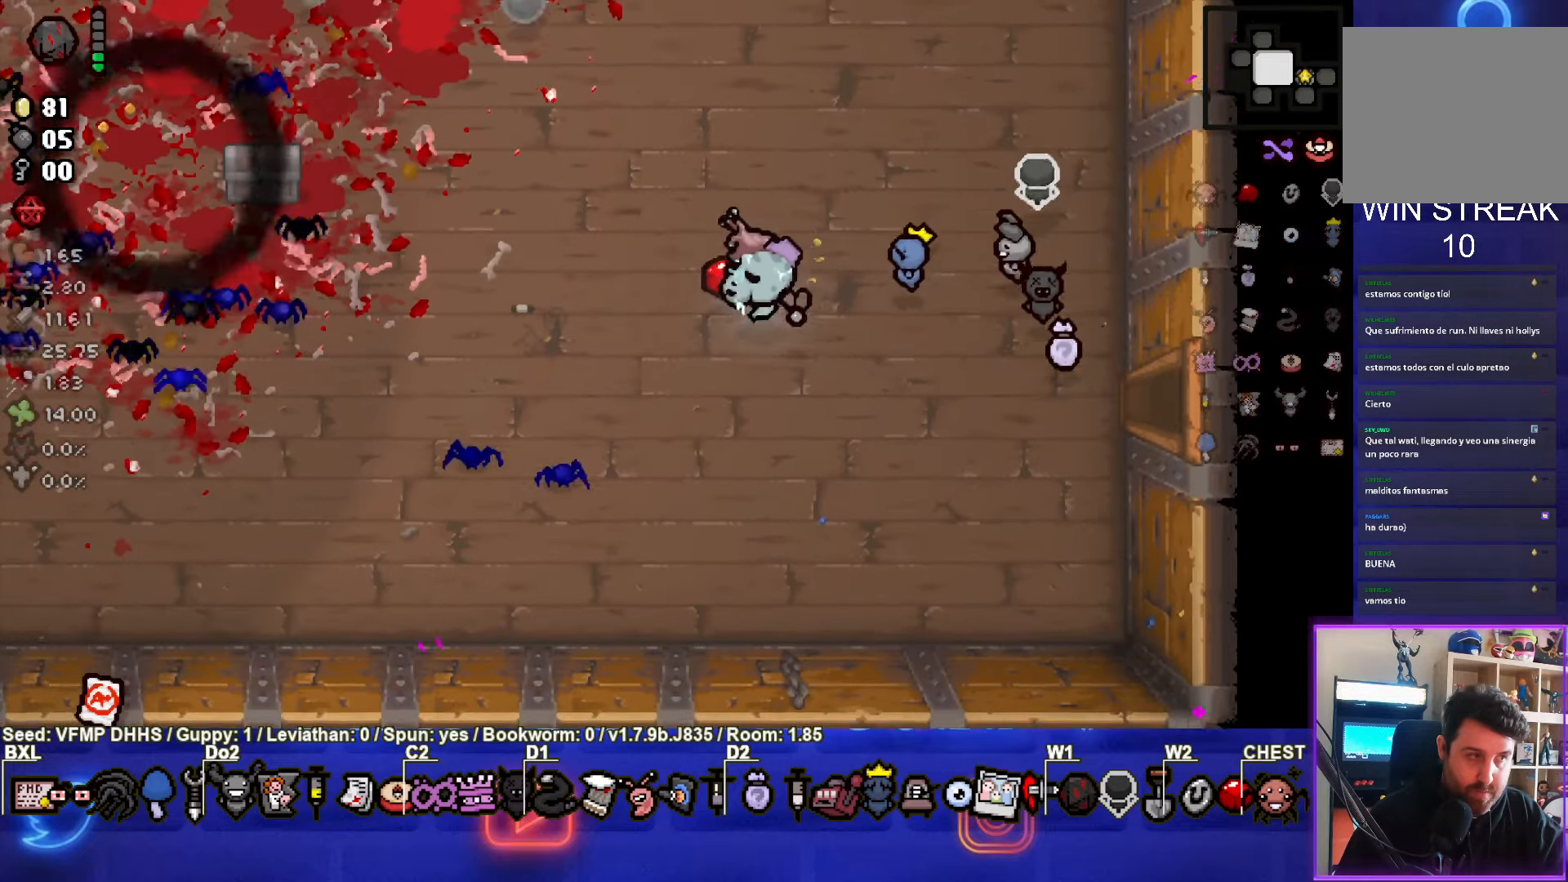
{"buttons": [], "left_stick": "center", "events": [[250, "left_stick", "center"]]}
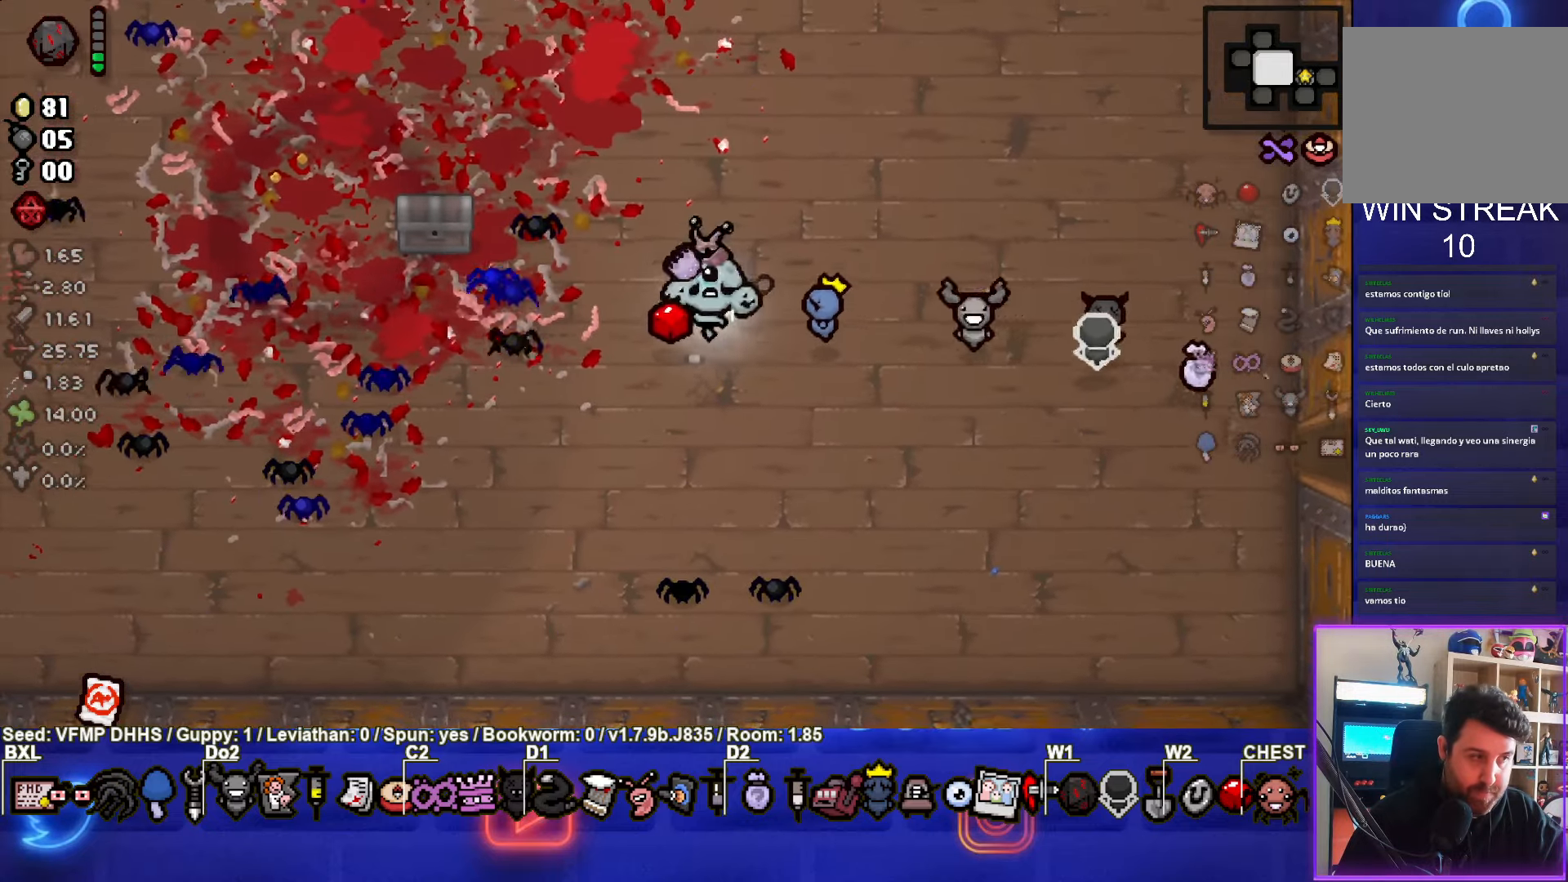
{"buttons": [], "left_stick": "left", "events": [[67, "left_stick", "left"], [250, "left_stick", "center"], [383, "left_stick", "left"]]}
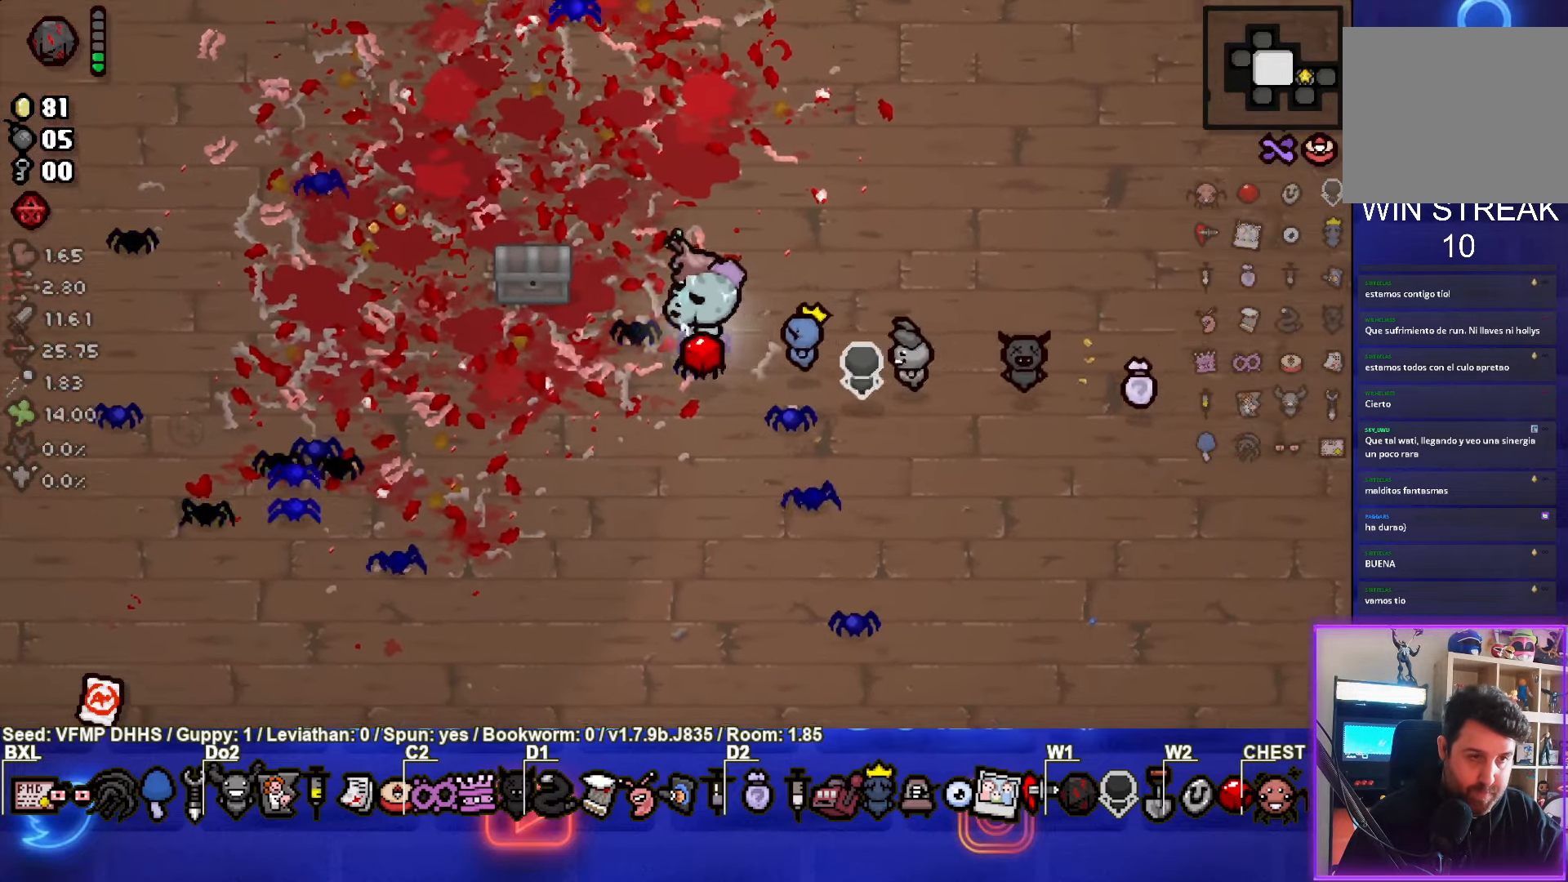
{"buttons": [], "left_stick": "center", "events": [[50, "left_stick", "center"], [200, "left_stick", "left"], [467, "left_stick", "center"]]}
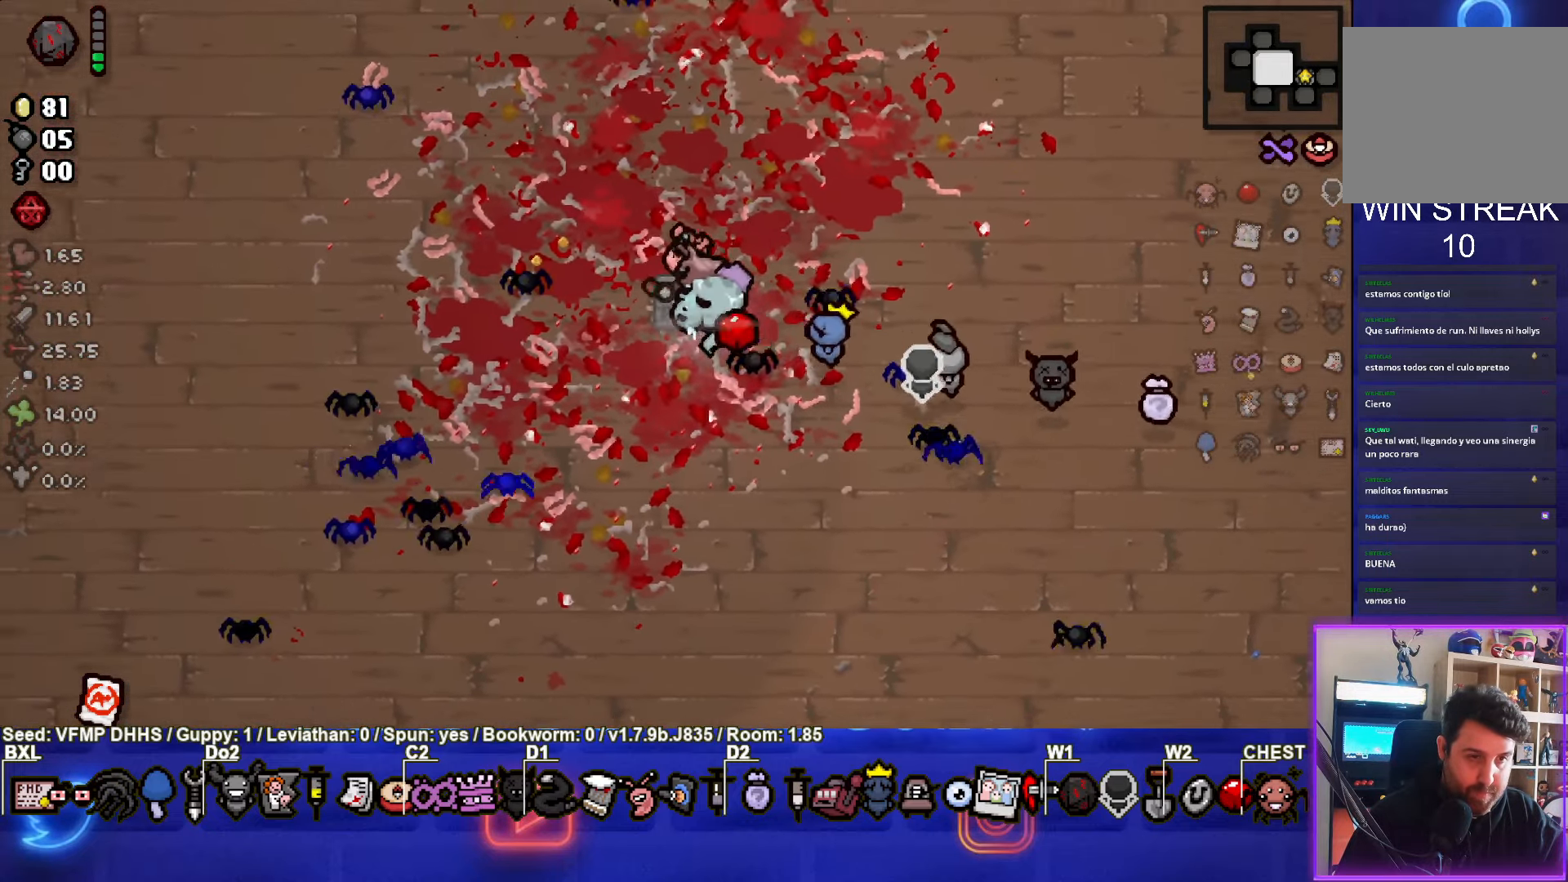
{"buttons": [], "left_stick": "center", "events": []}
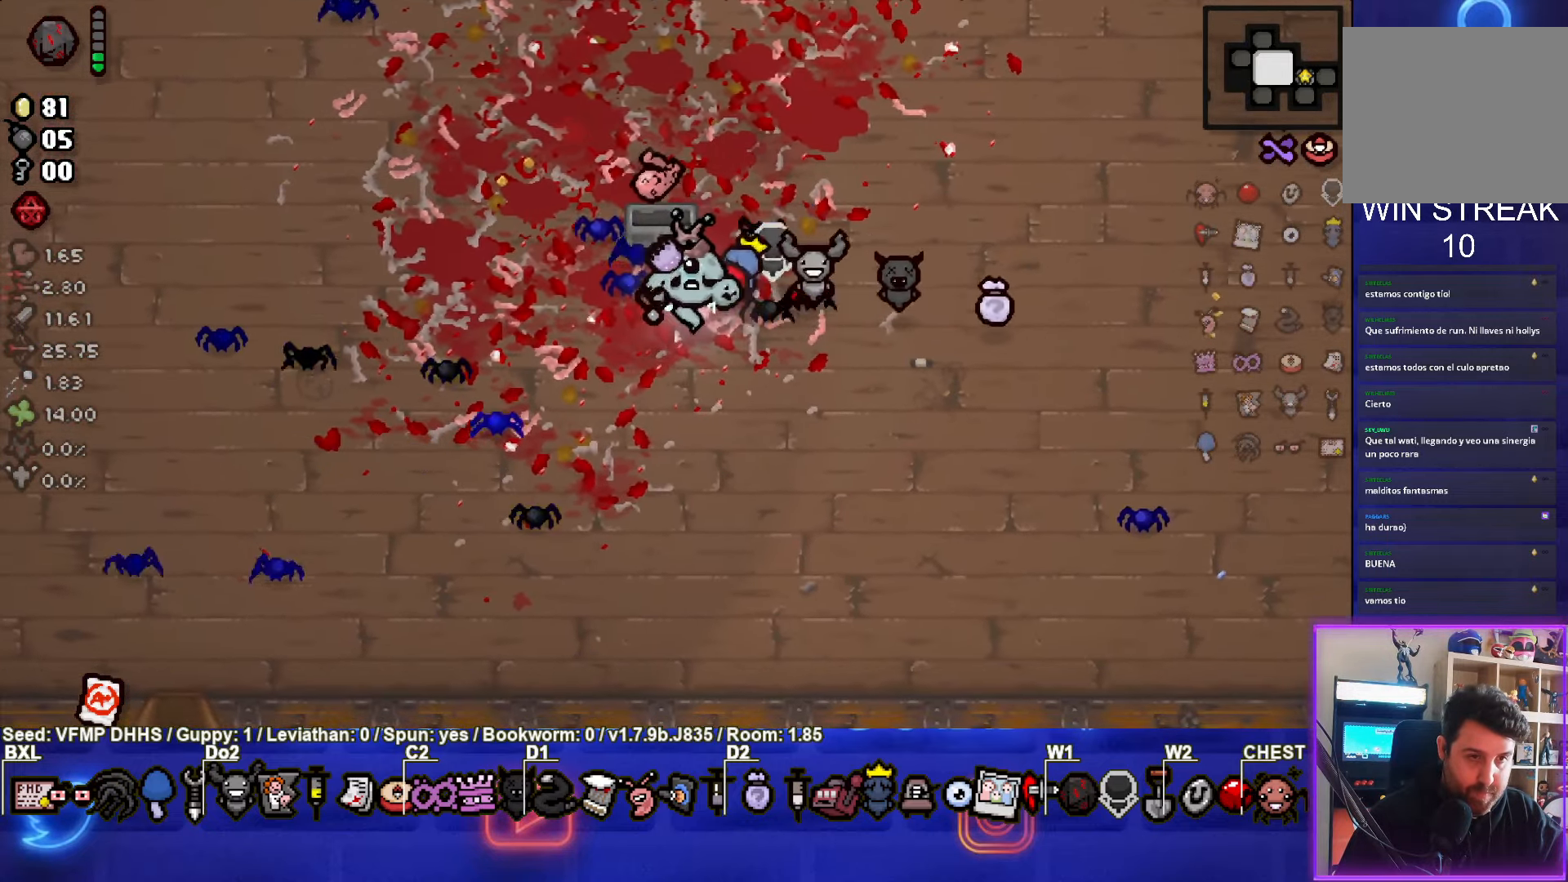
{"buttons": [], "left_stick": "left", "events": [[283, "left_stick", "left"]]}
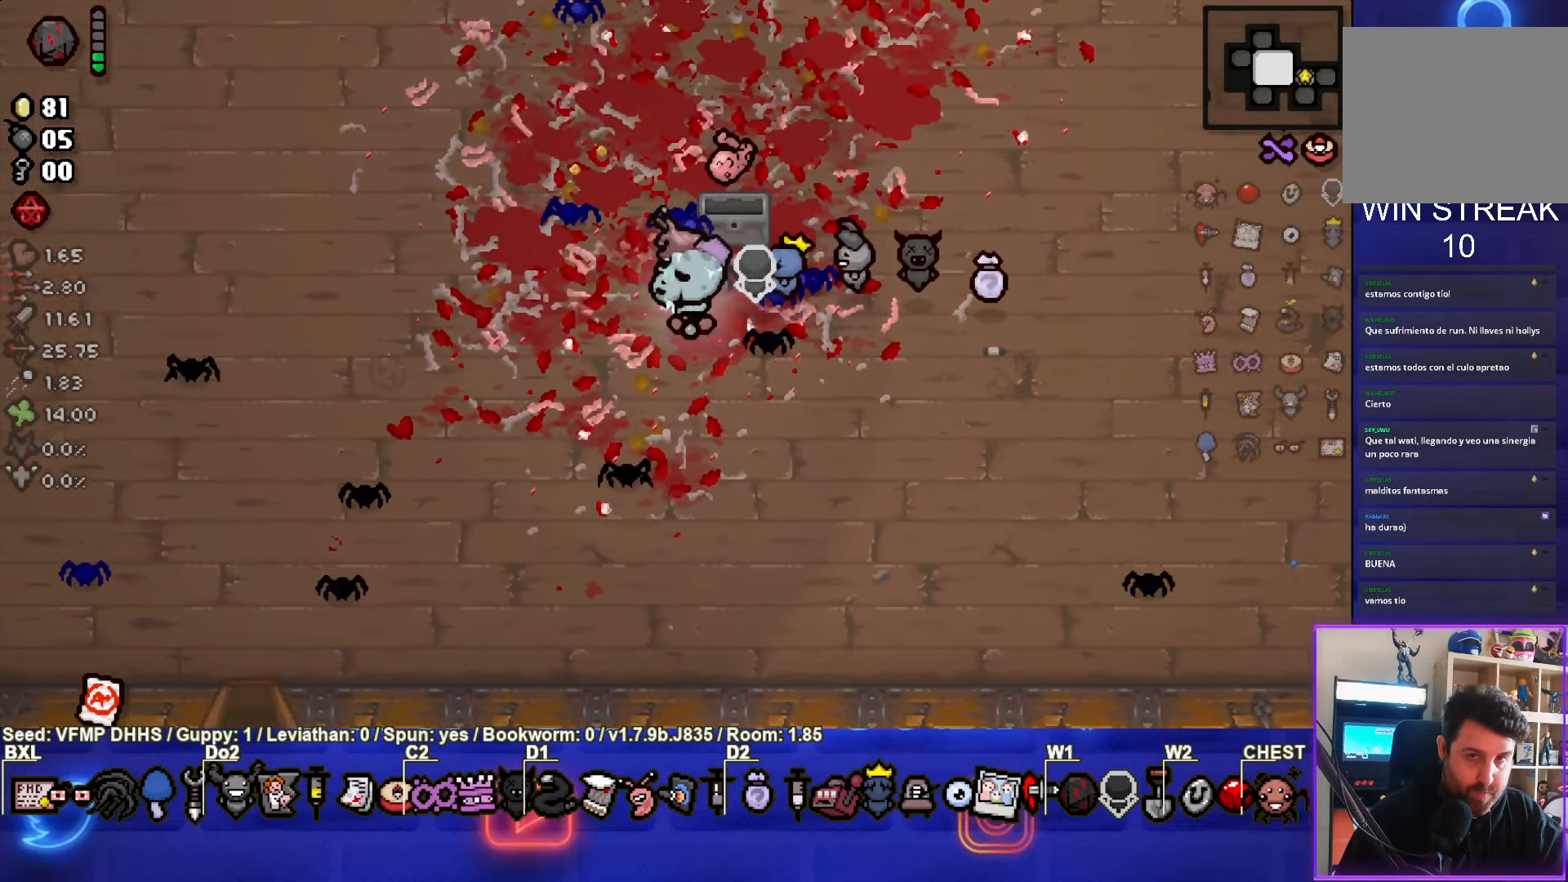
{"buttons": [], "left_stick": "left", "events": []}
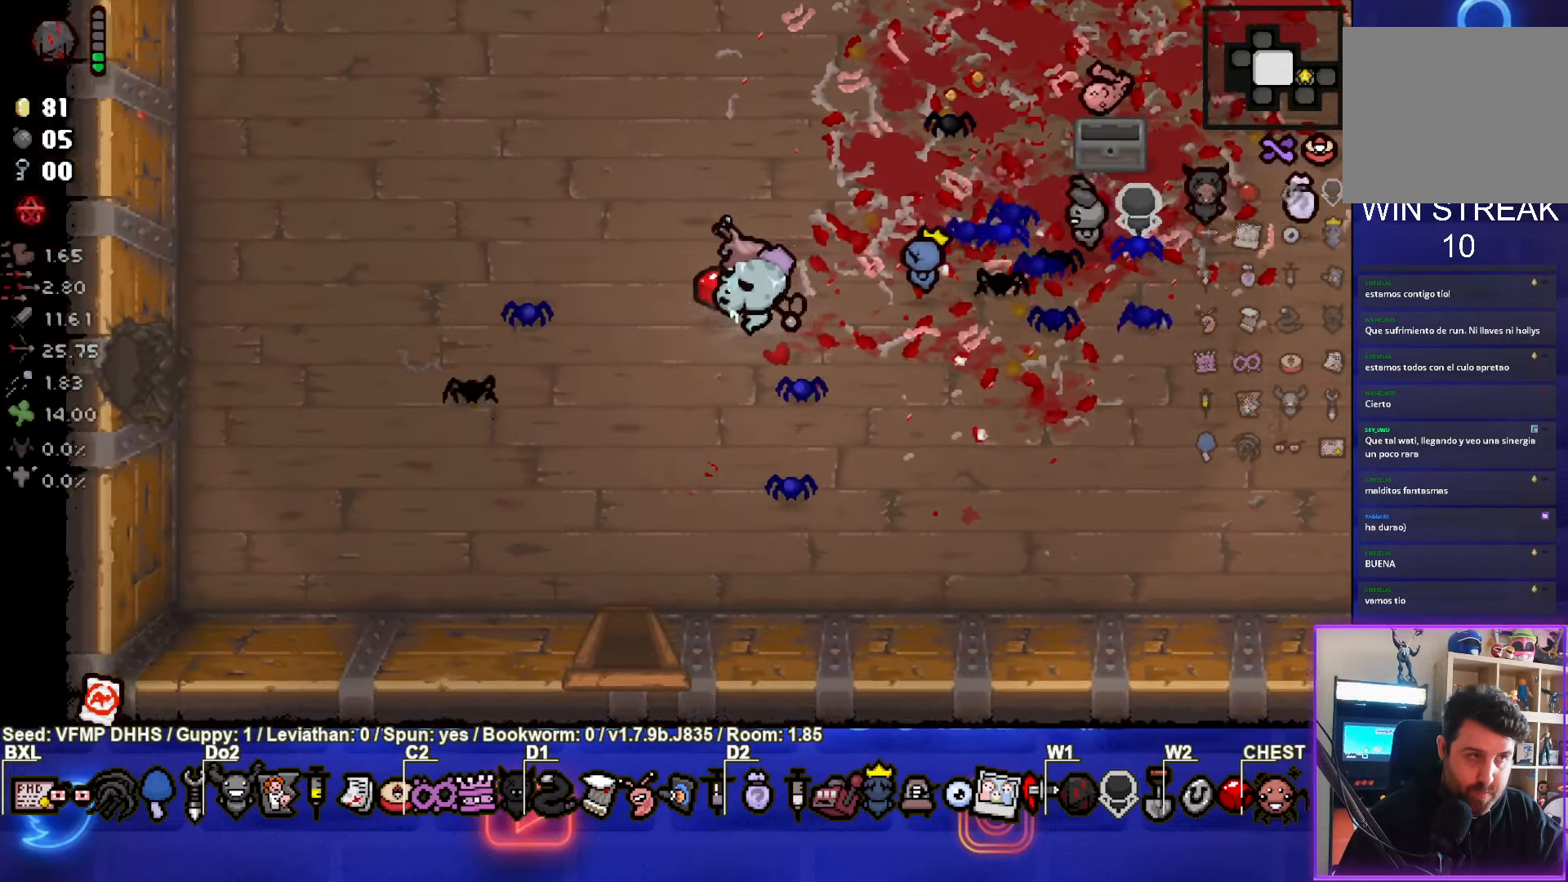
{"buttons": [], "left_stick": "left", "events": []}
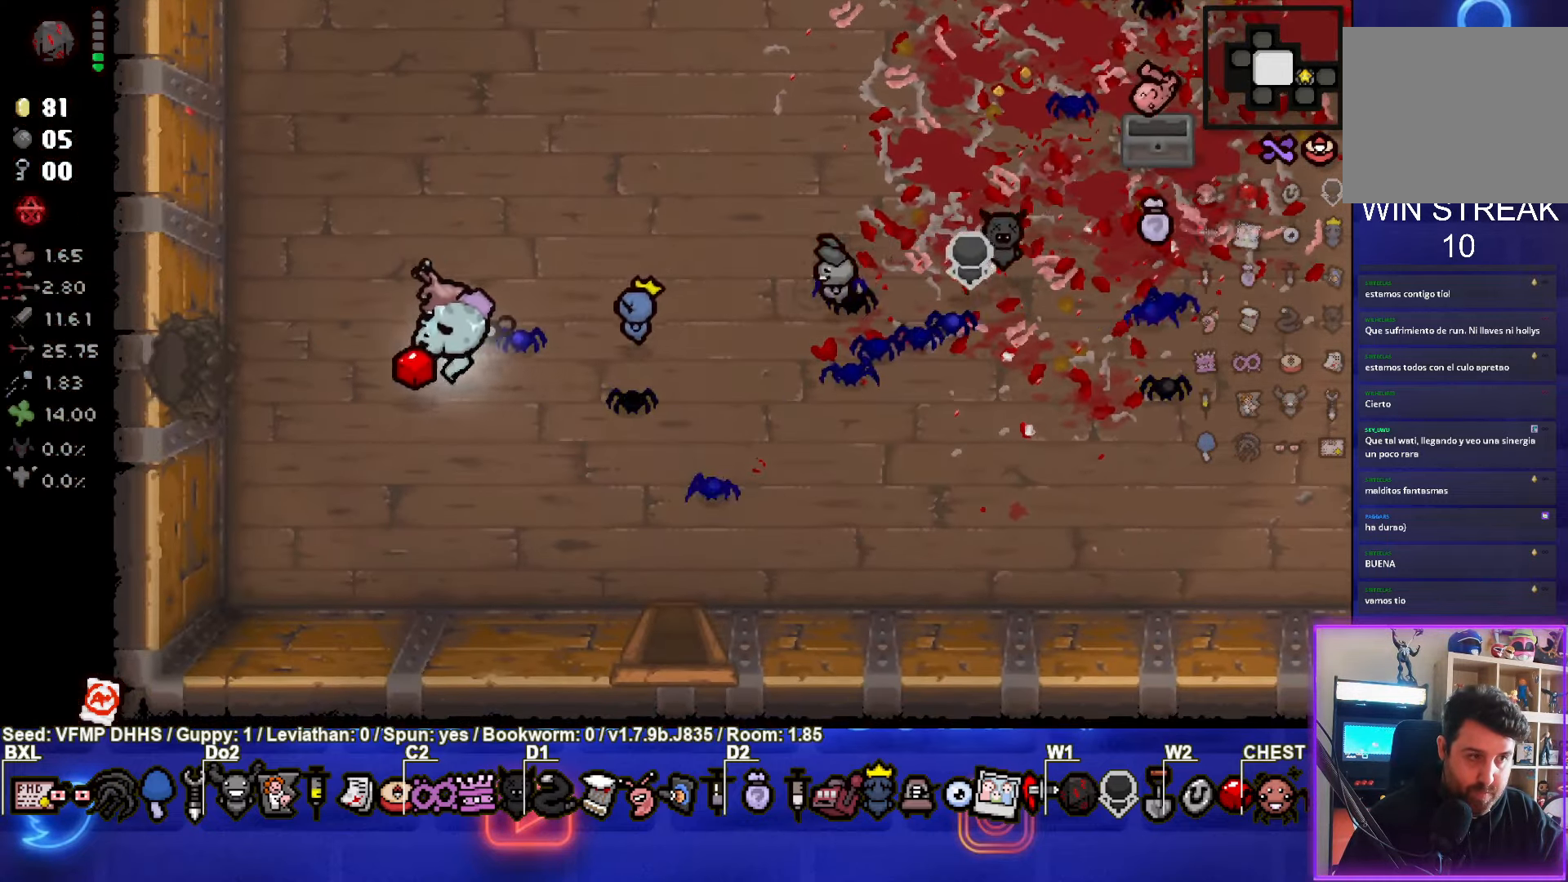
{"buttons": [], "left_stick": "left", "events": []}